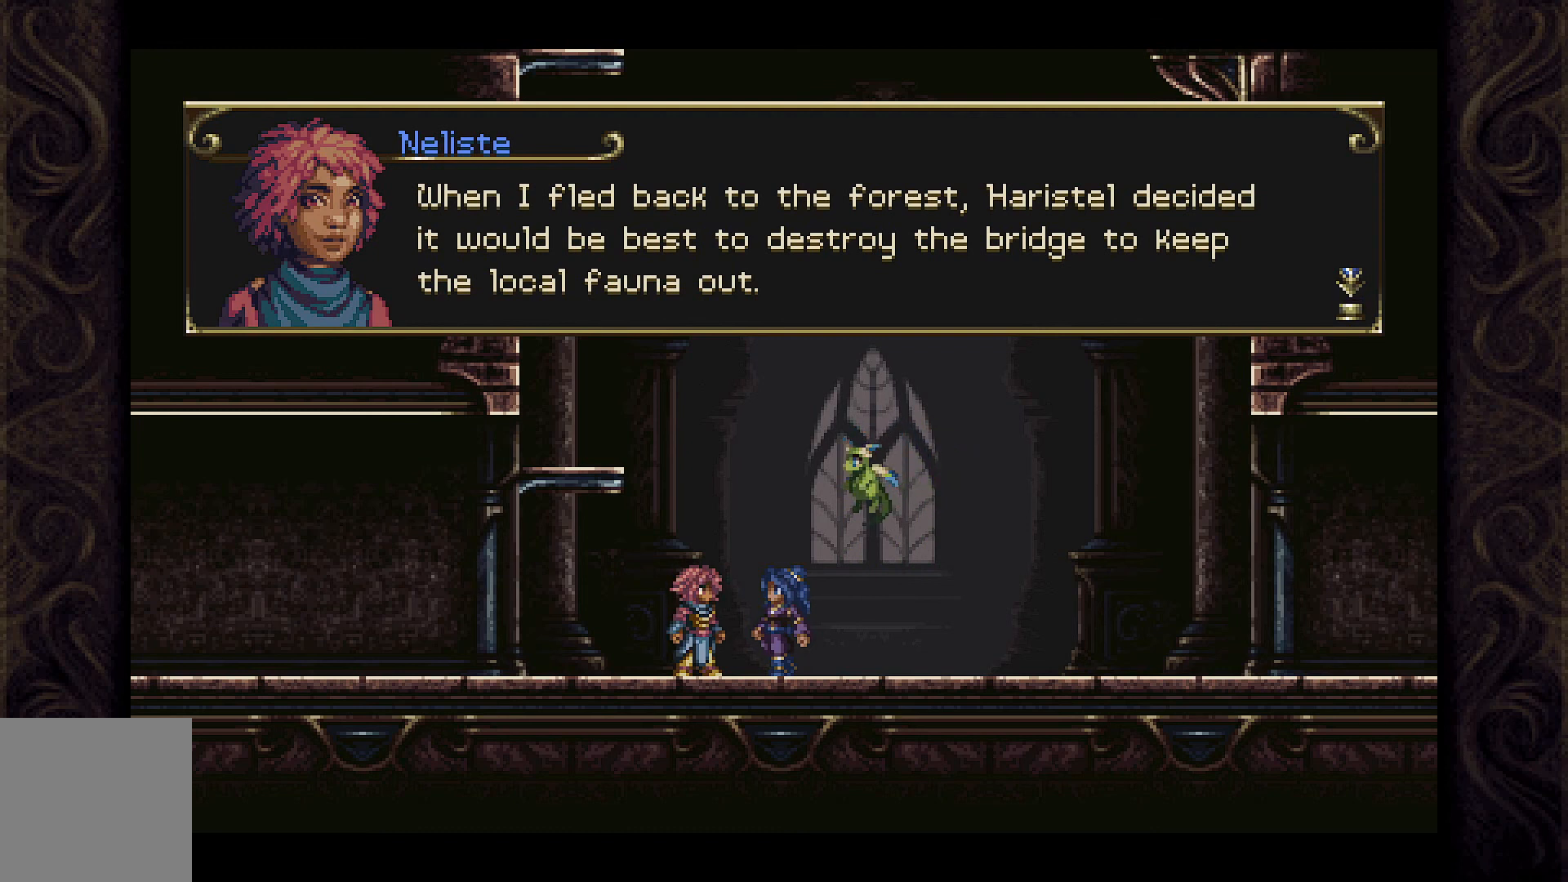
Gameplay with a controller (Xbox layout); each line is a JSON object with the inputs held at the frame after it. "events" lists button and stick changes between this image and that frame as [ms after this image, input, new state], when the widget could be followed in between.
{"buttons": ["A"], "left_stick": "center", "right_stick": "center", "events": [[400, "A", "down"]]}
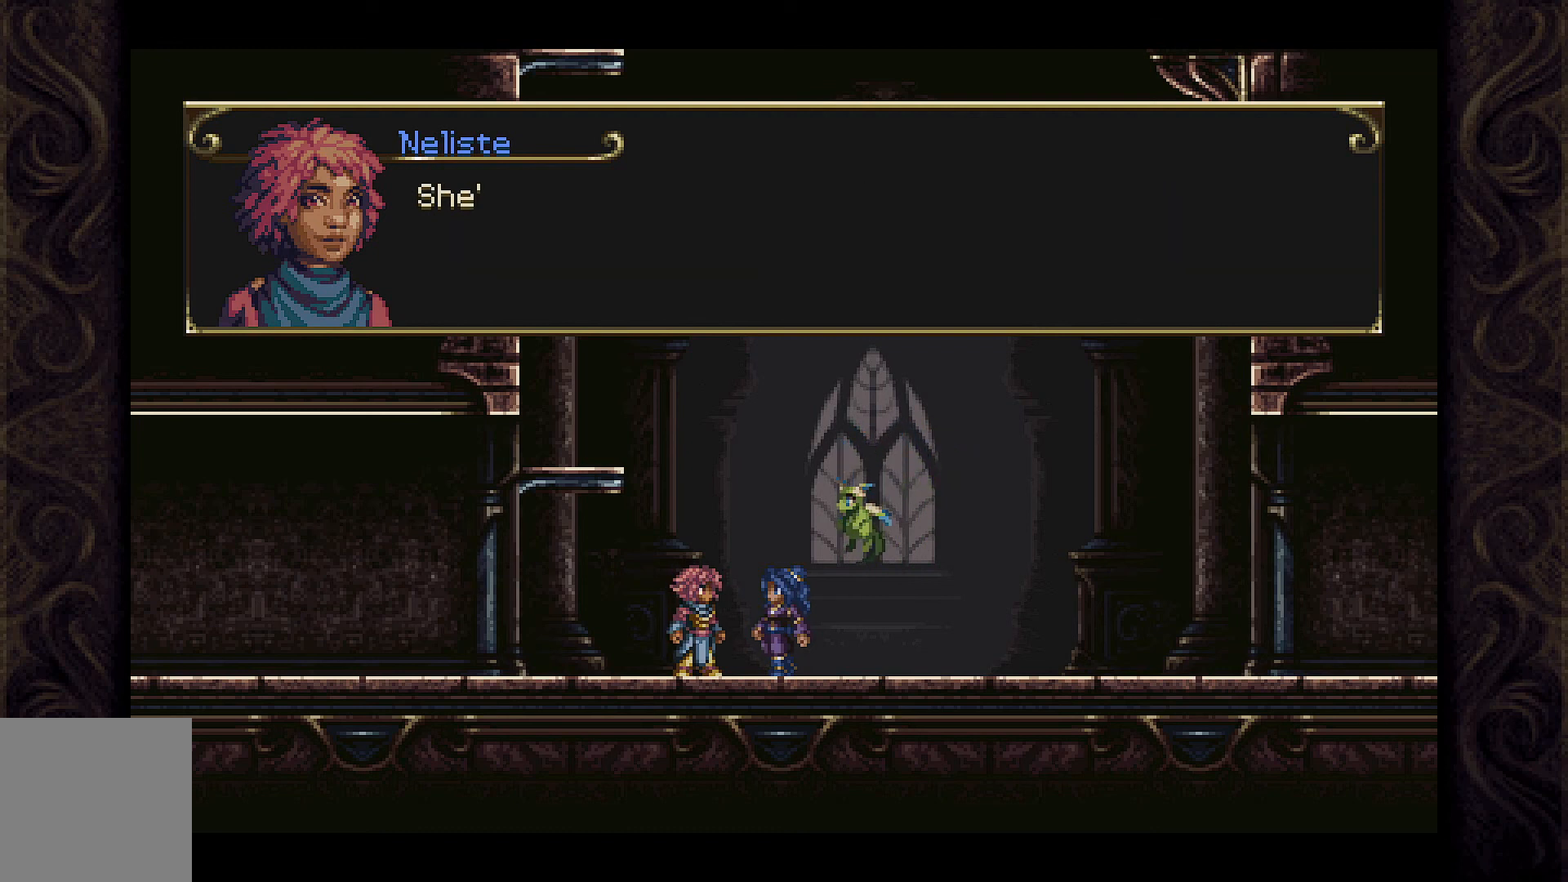
{"buttons": [], "left_stick": "center", "right_stick": "center", "events": [[33, "A", "up"]]}
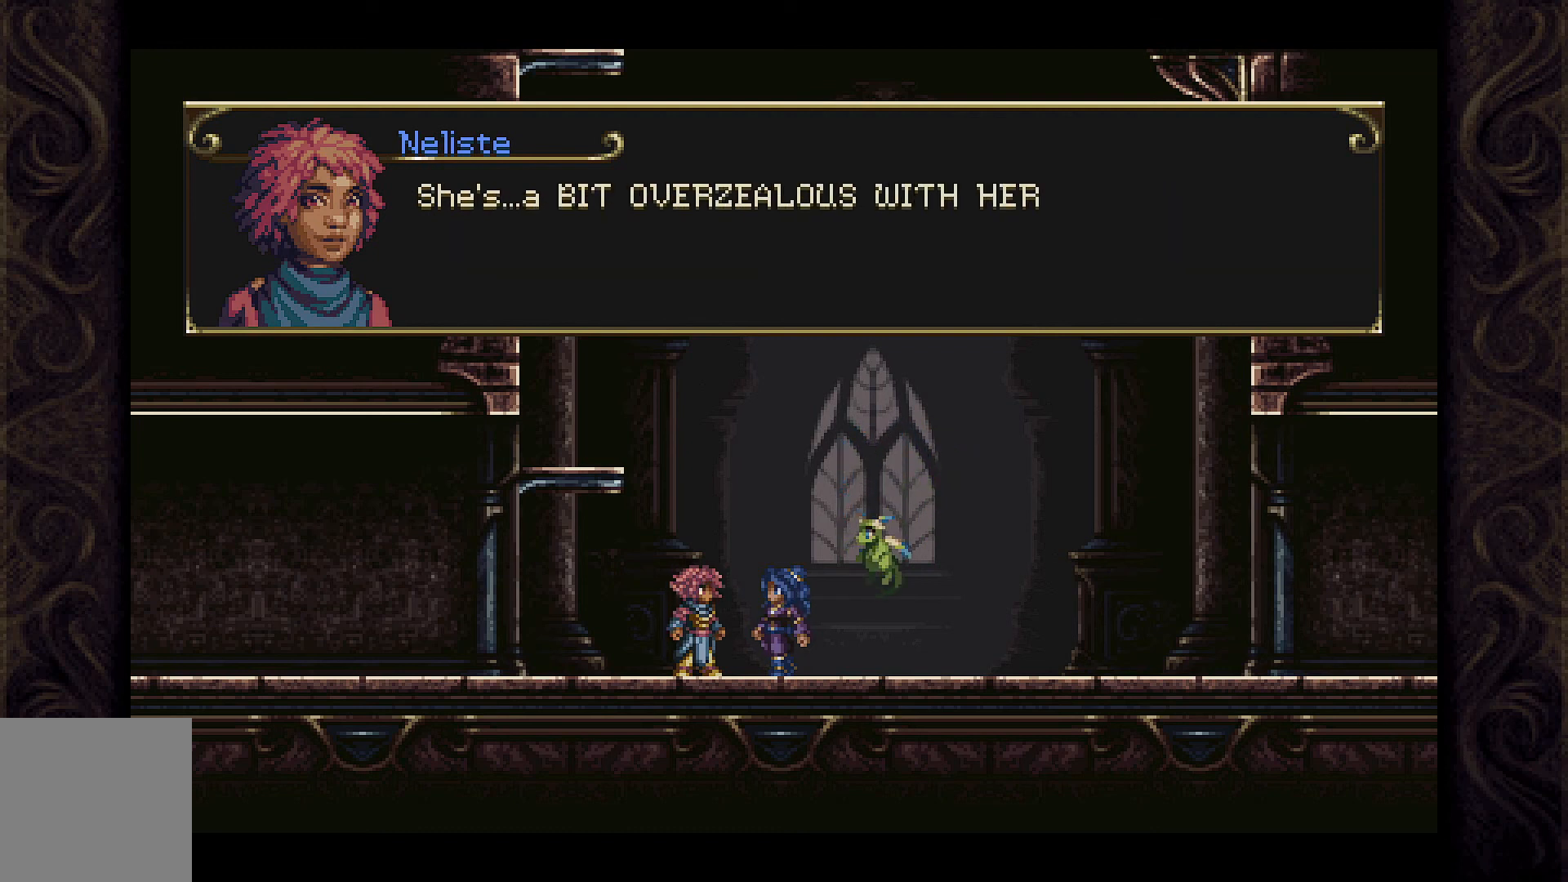
{"buttons": [], "left_stick": "center", "right_stick": "center", "events": []}
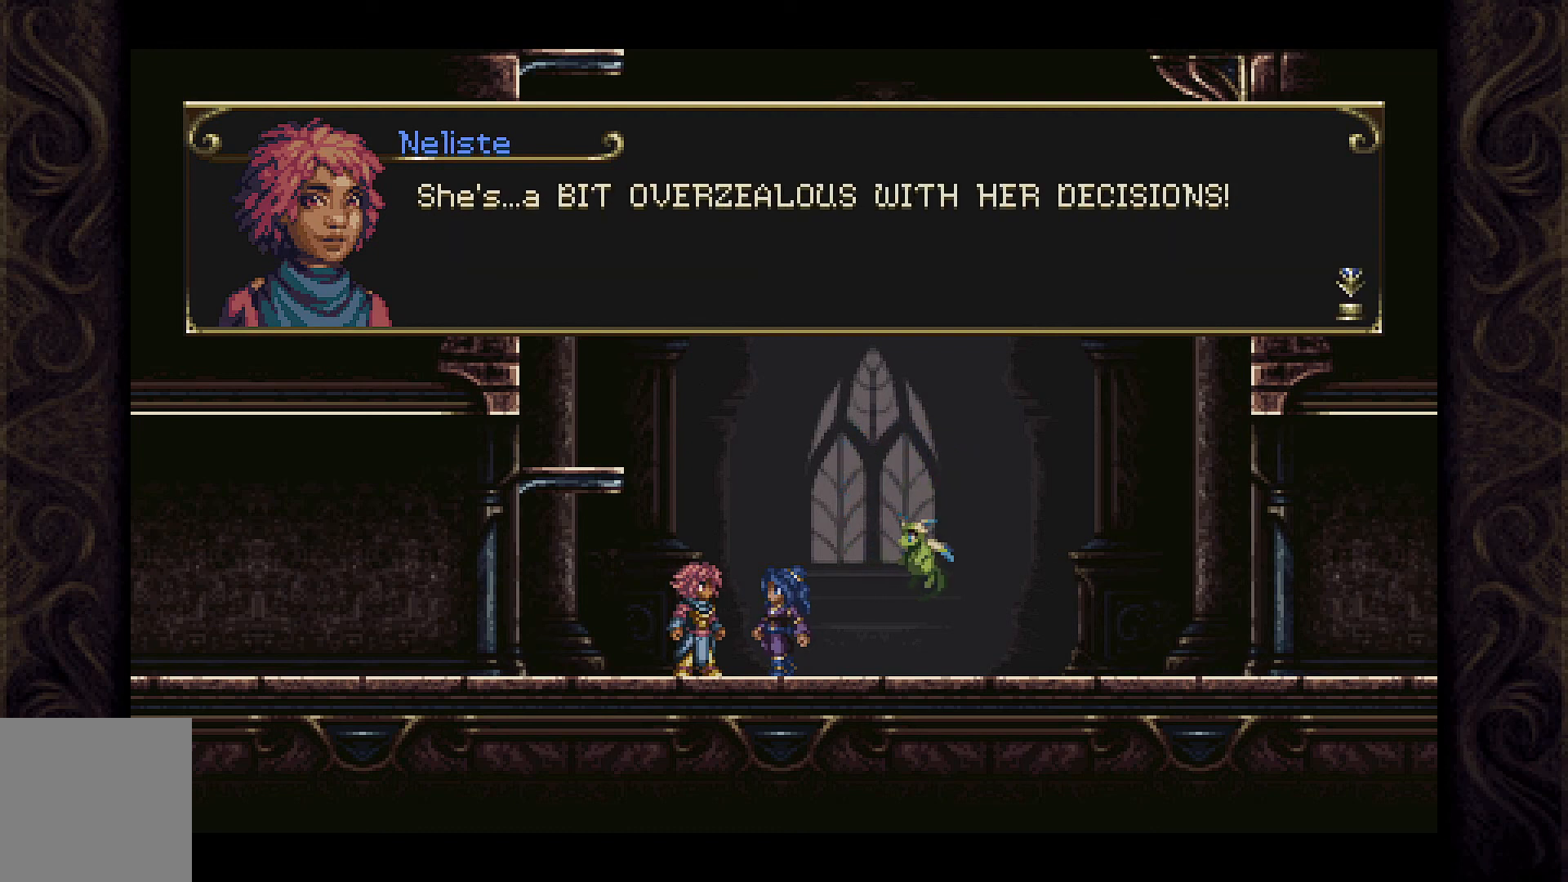
{"buttons": [], "left_stick": "center", "right_stick": "center", "events": []}
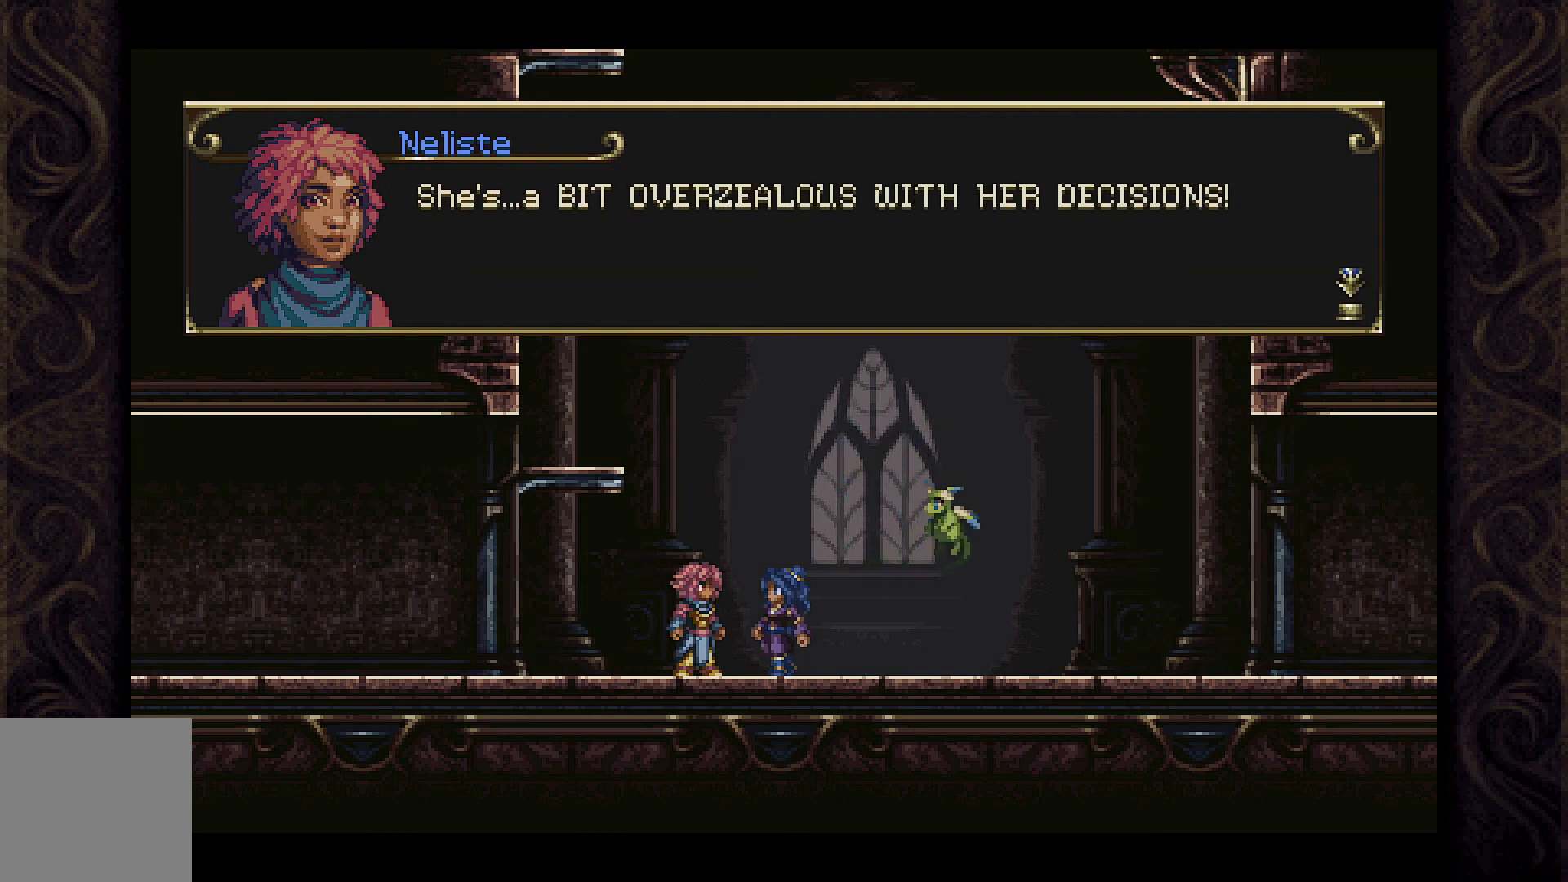
{"buttons": [], "left_stick": "center", "right_stick": "center", "events": []}
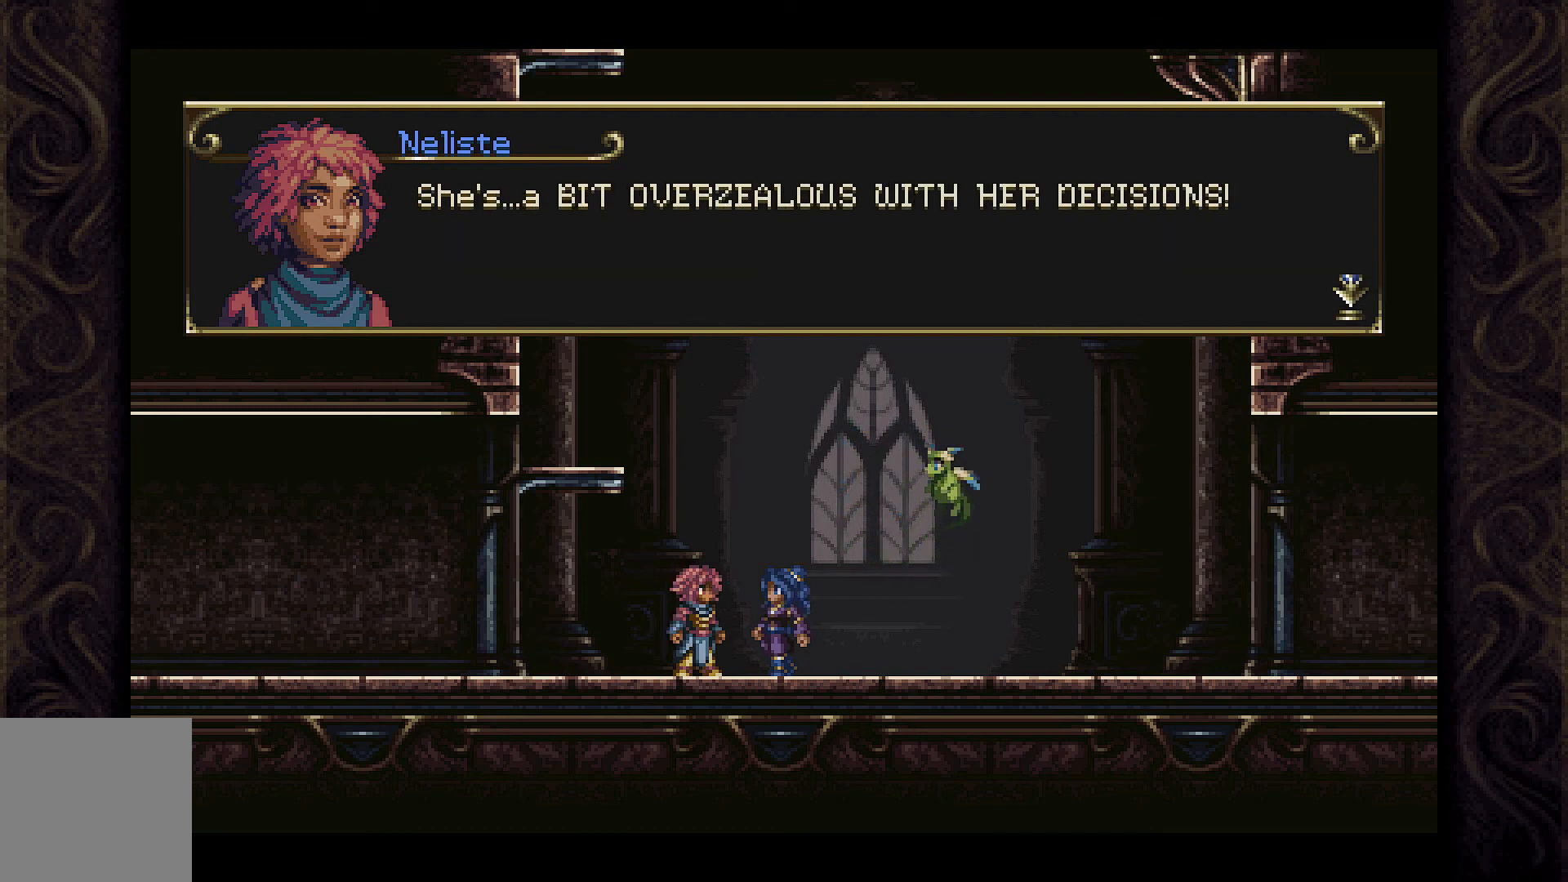
{"buttons": [], "left_stick": "center", "right_stick": "center", "events": []}
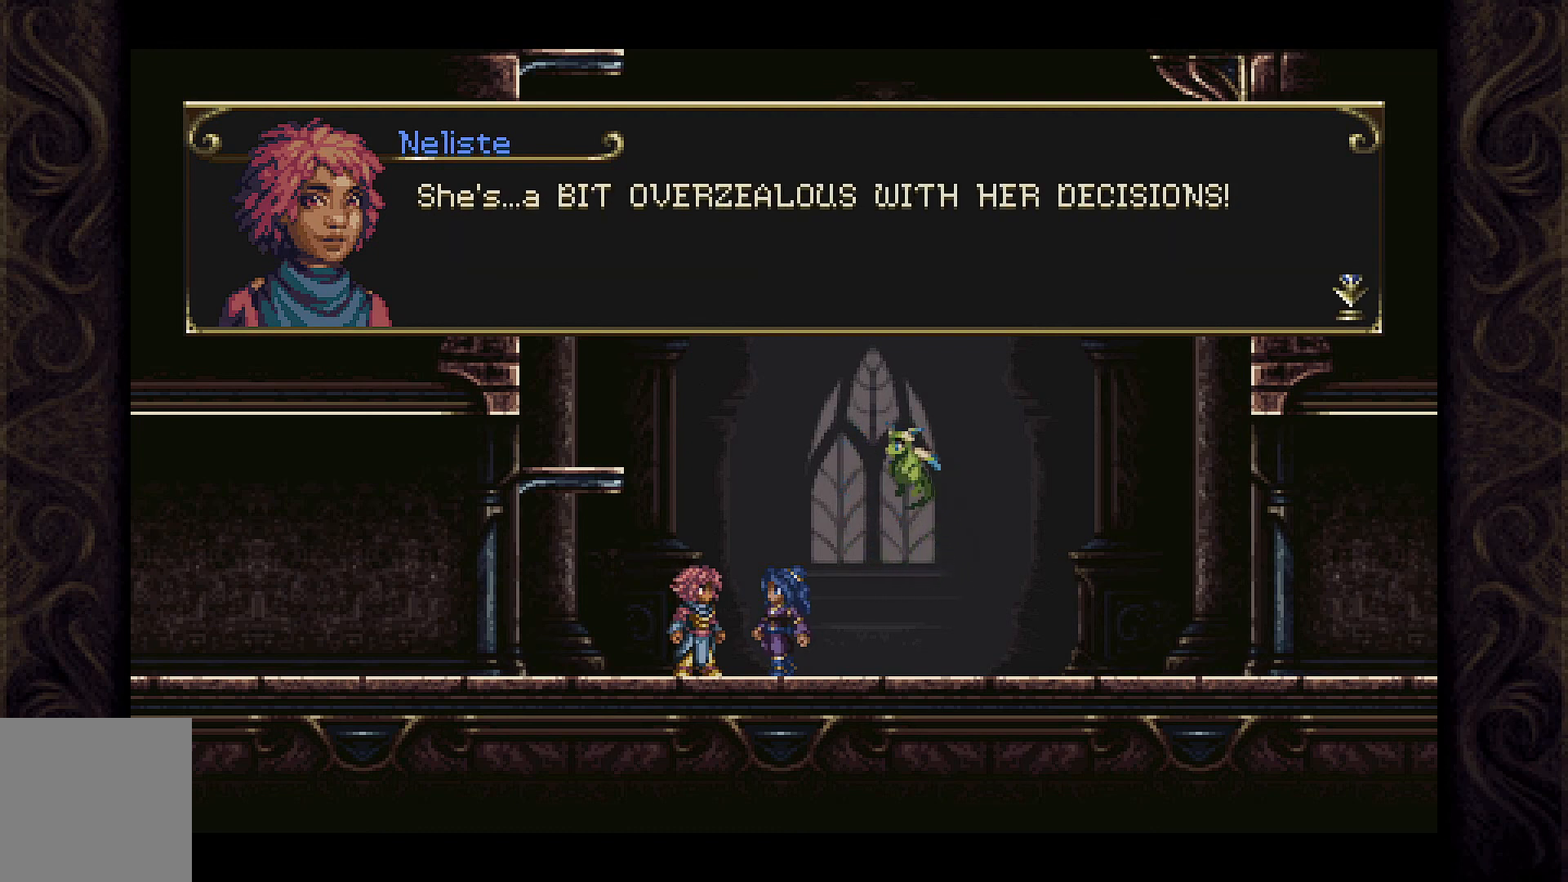
{"buttons": [], "left_stick": "center", "right_stick": "center", "events": [[33, "A", "down"], [167, "A", "up"]]}
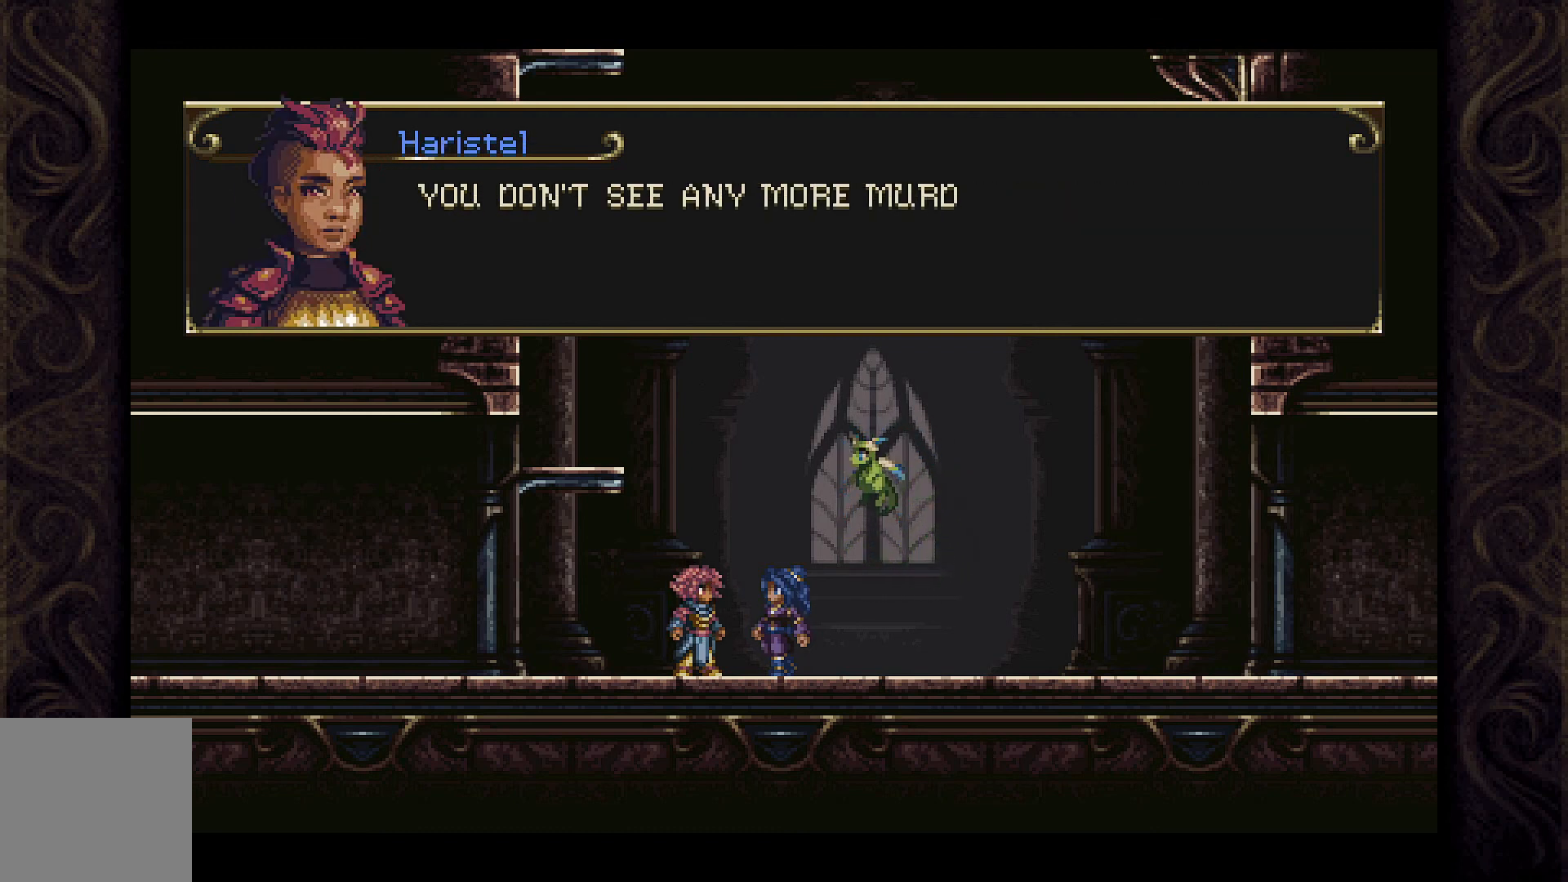
{"buttons": [], "left_stick": "center", "right_stick": "center", "events": []}
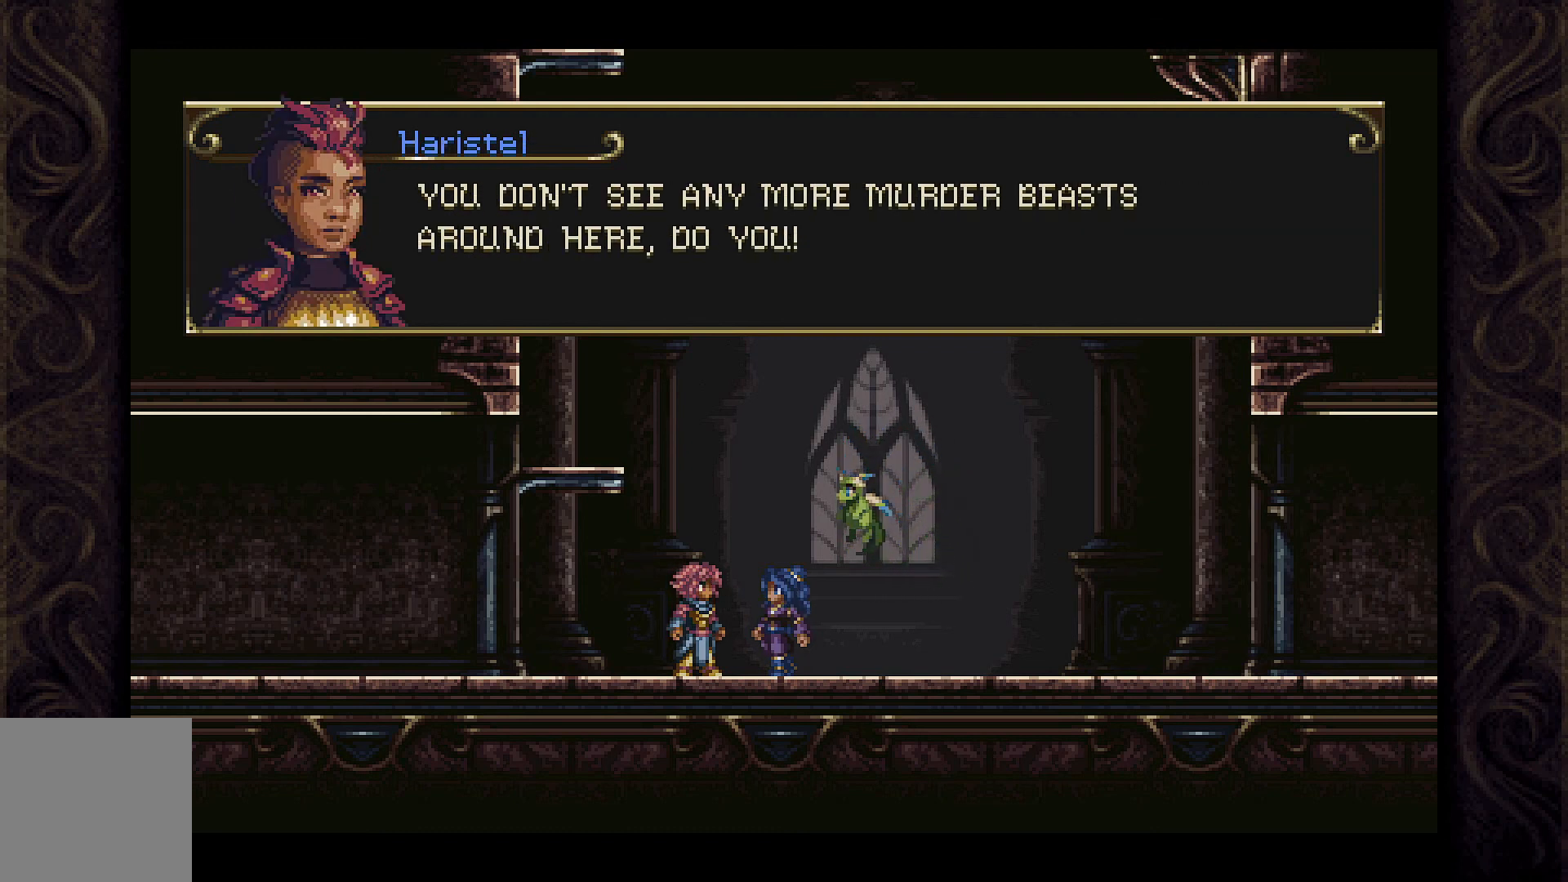
{"buttons": [], "left_stick": "center", "right_stick": "center", "events": []}
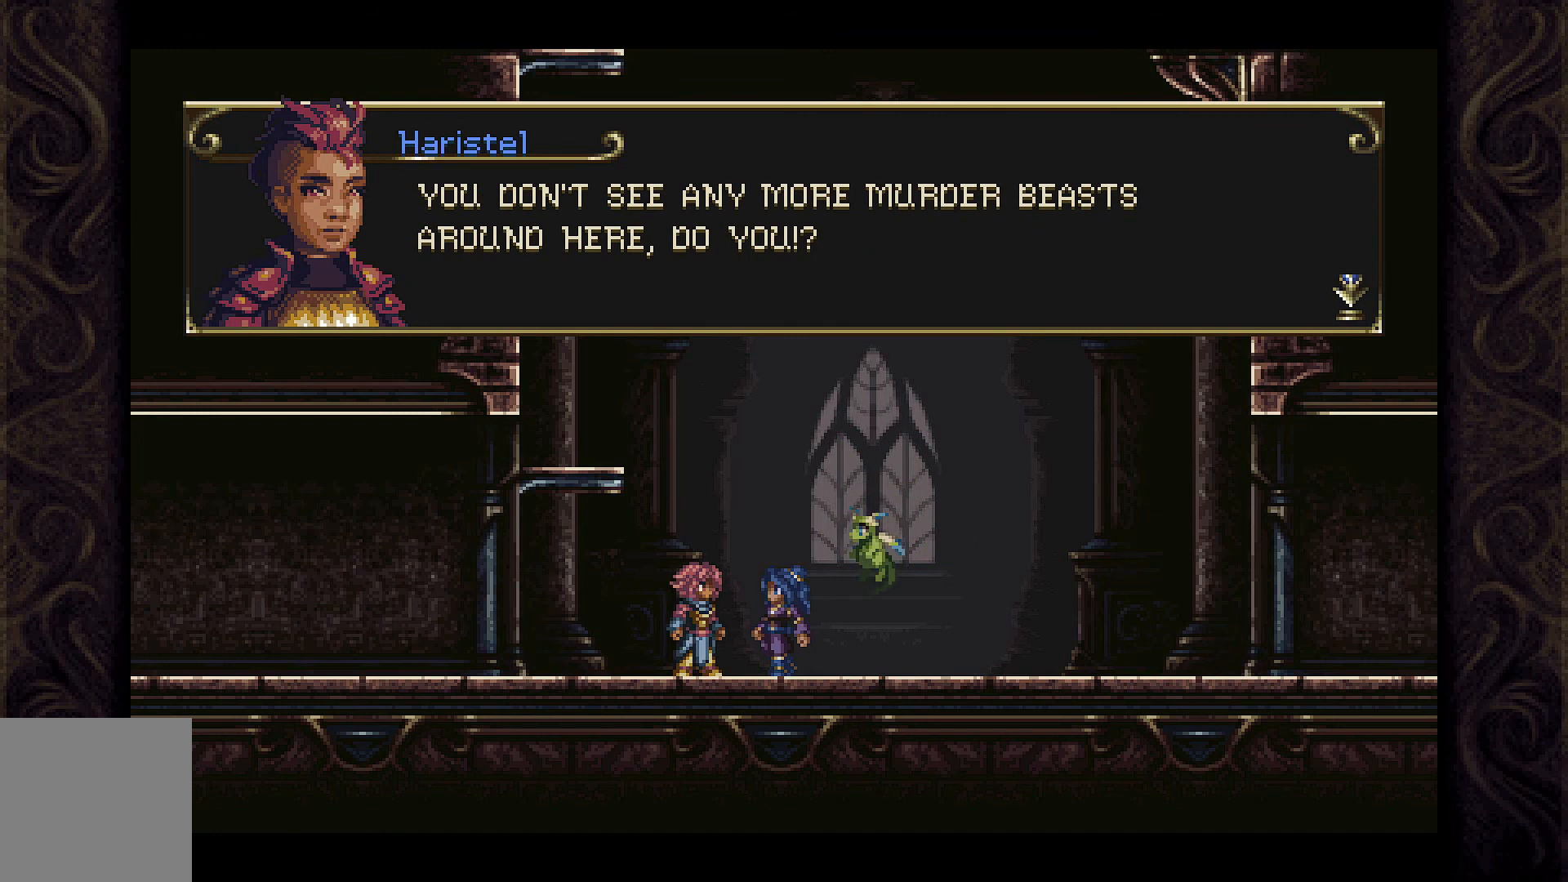
{"buttons": [], "left_stick": "center", "right_stick": "center", "events": []}
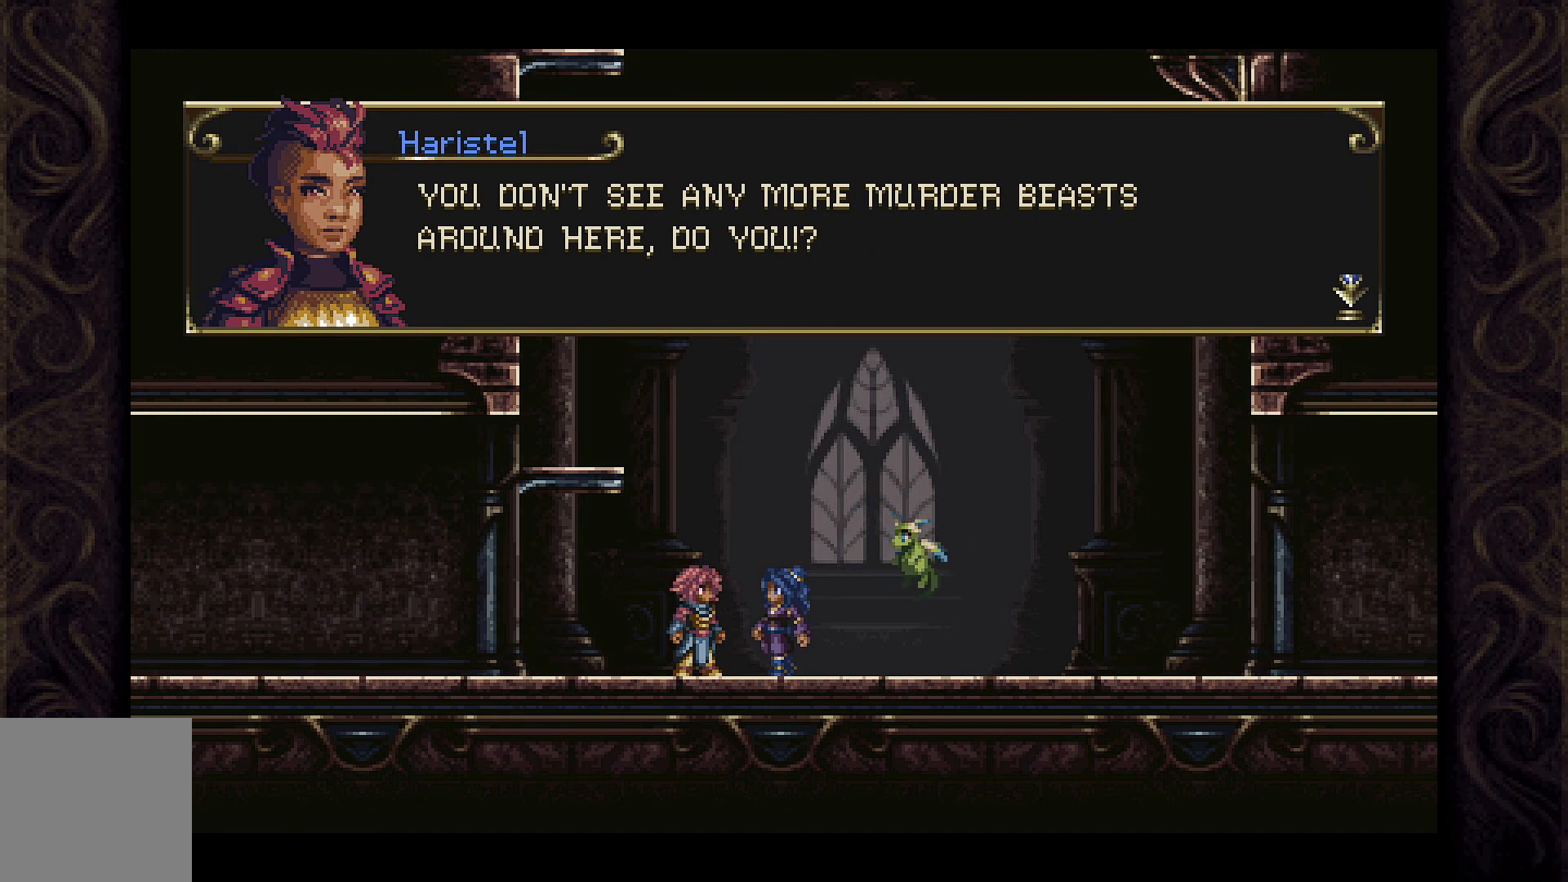
{"buttons": [], "left_stick": "center", "right_stick": "center", "events": []}
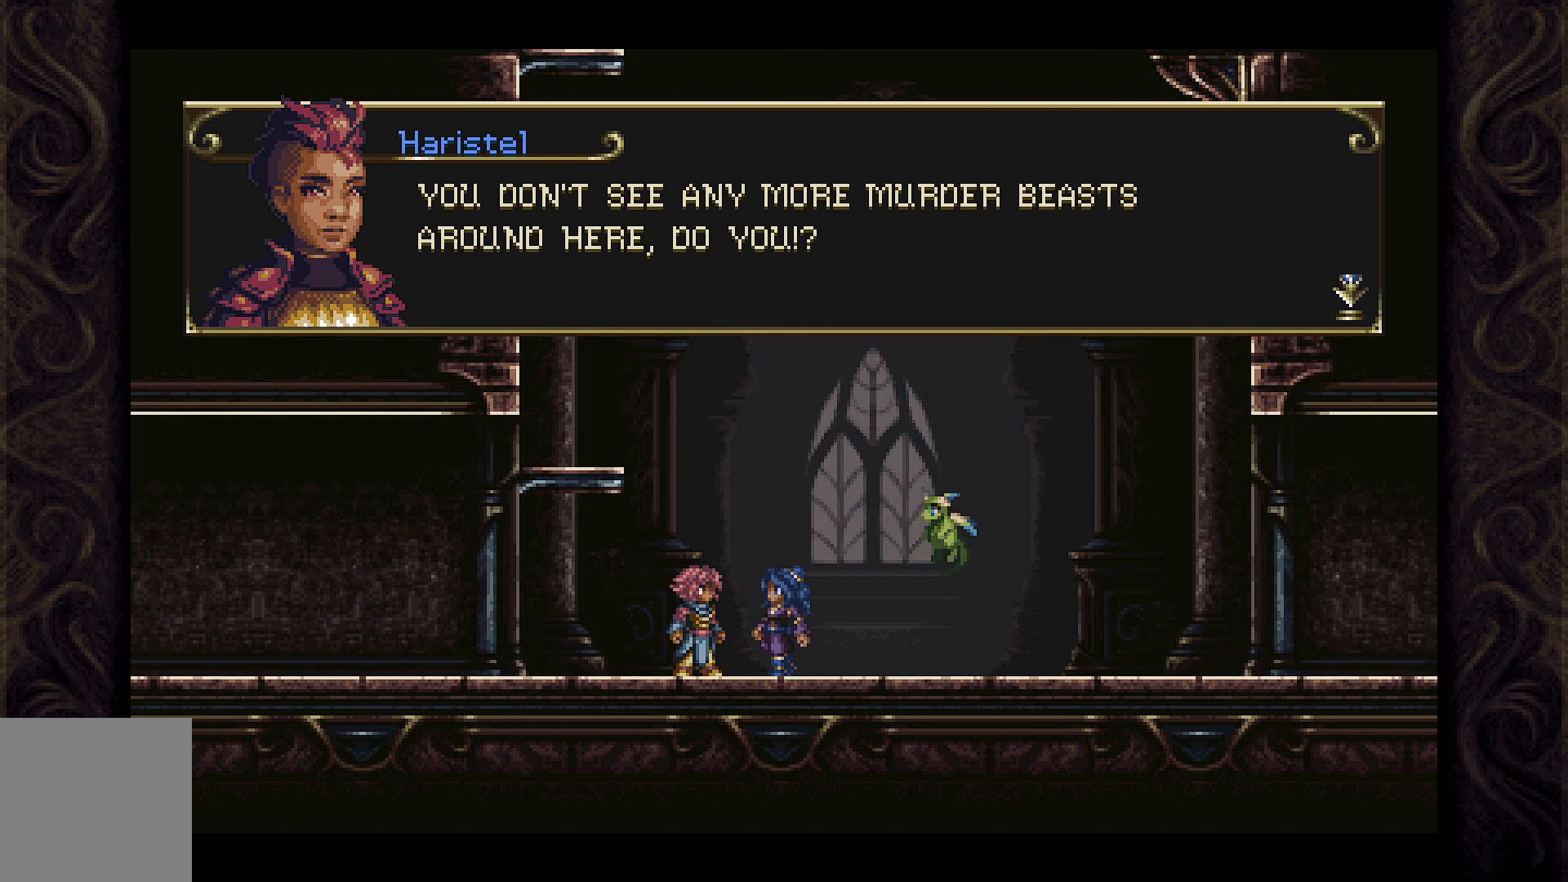
{"buttons": [], "left_stick": "center", "right_stick": "center", "events": []}
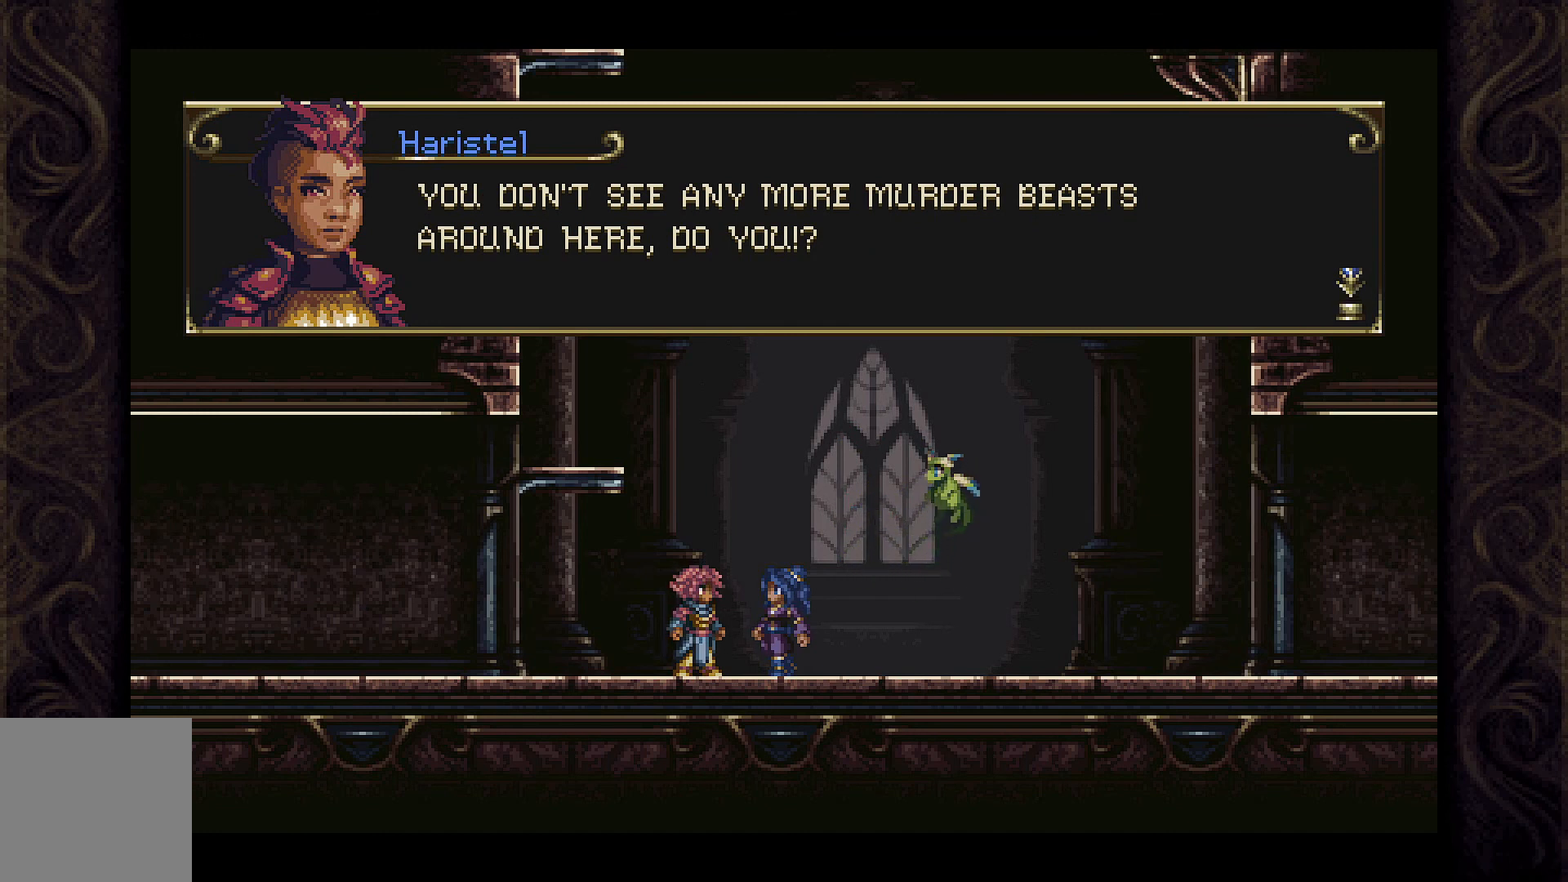
{"buttons": [], "left_stick": "center", "right_stick": "center", "events": []}
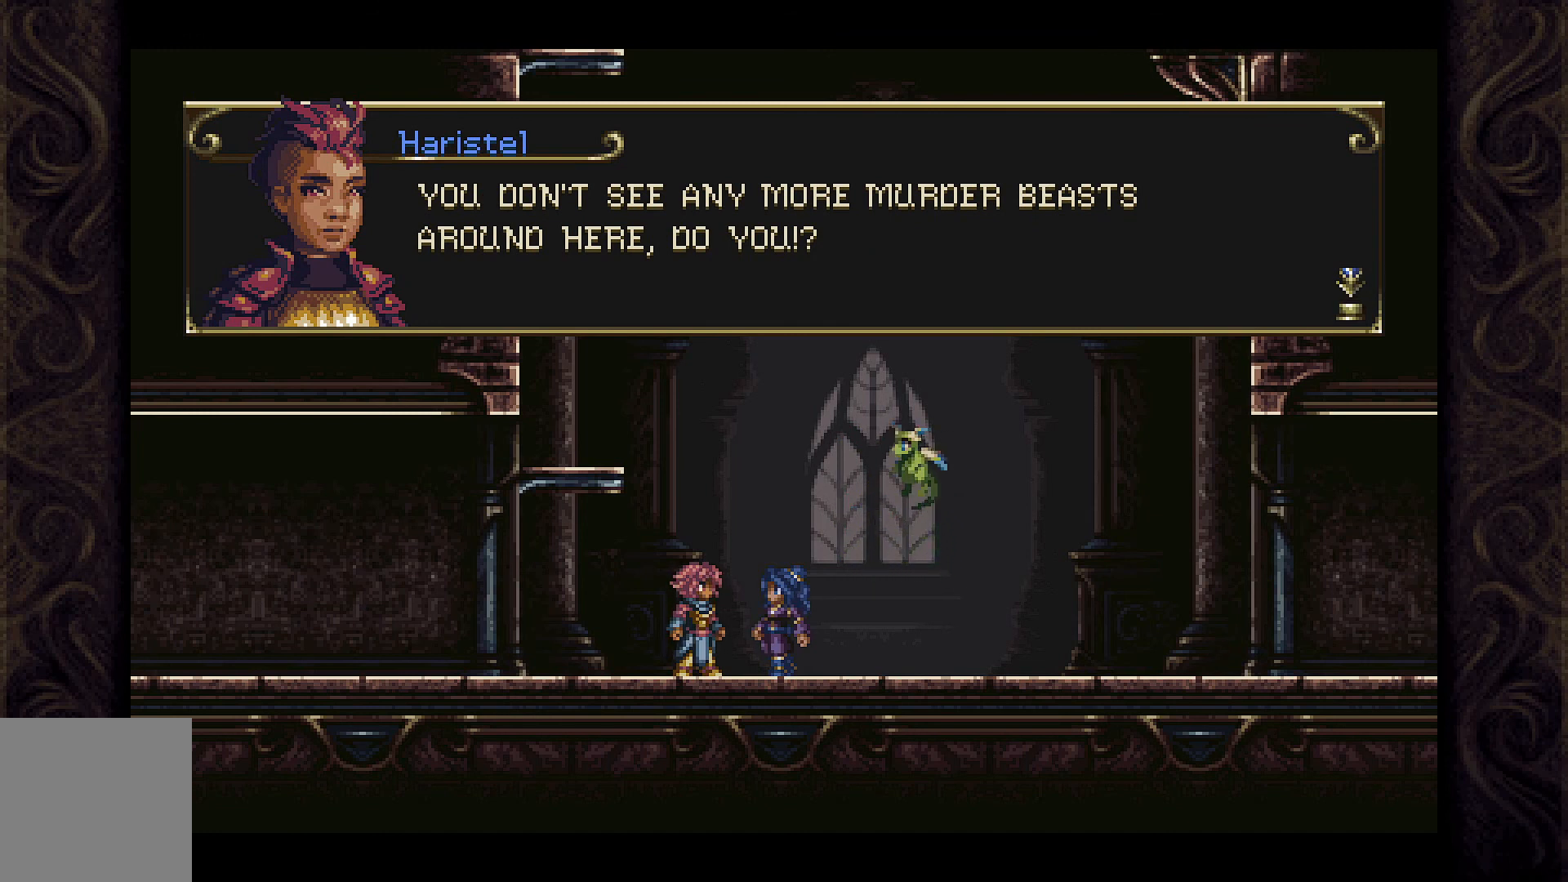
{"buttons": [], "left_stick": "center", "right_stick": "center", "events": []}
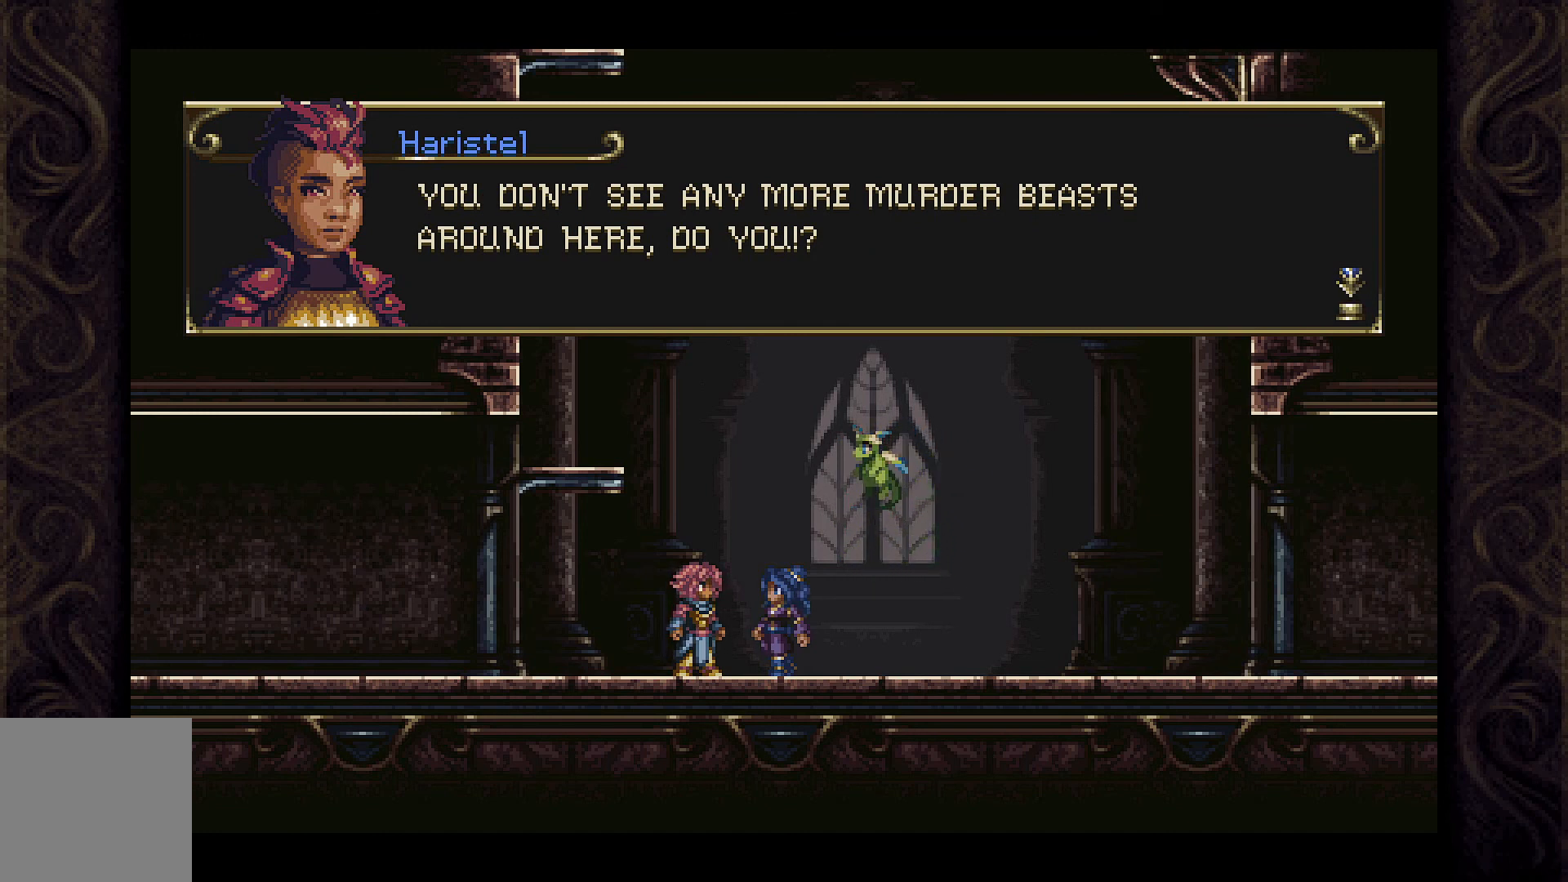
{"buttons": [], "left_stick": "center", "right_stick": "center", "events": [[133, "A", "down"], [300, "A", "up"]]}
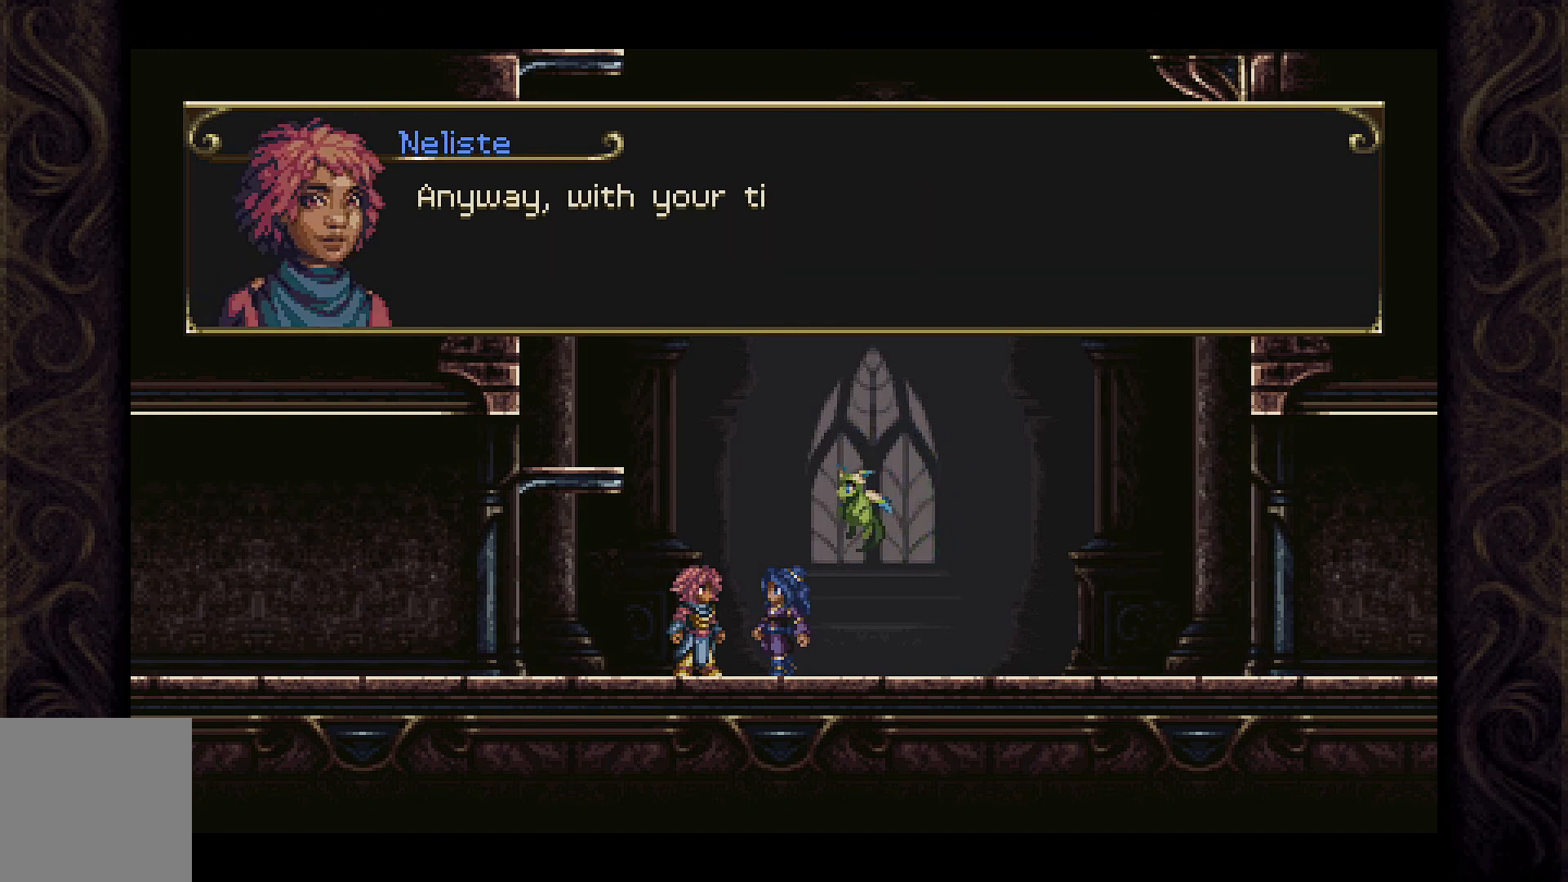
{"buttons": [], "left_stick": "center", "right_stick": "center", "events": []}
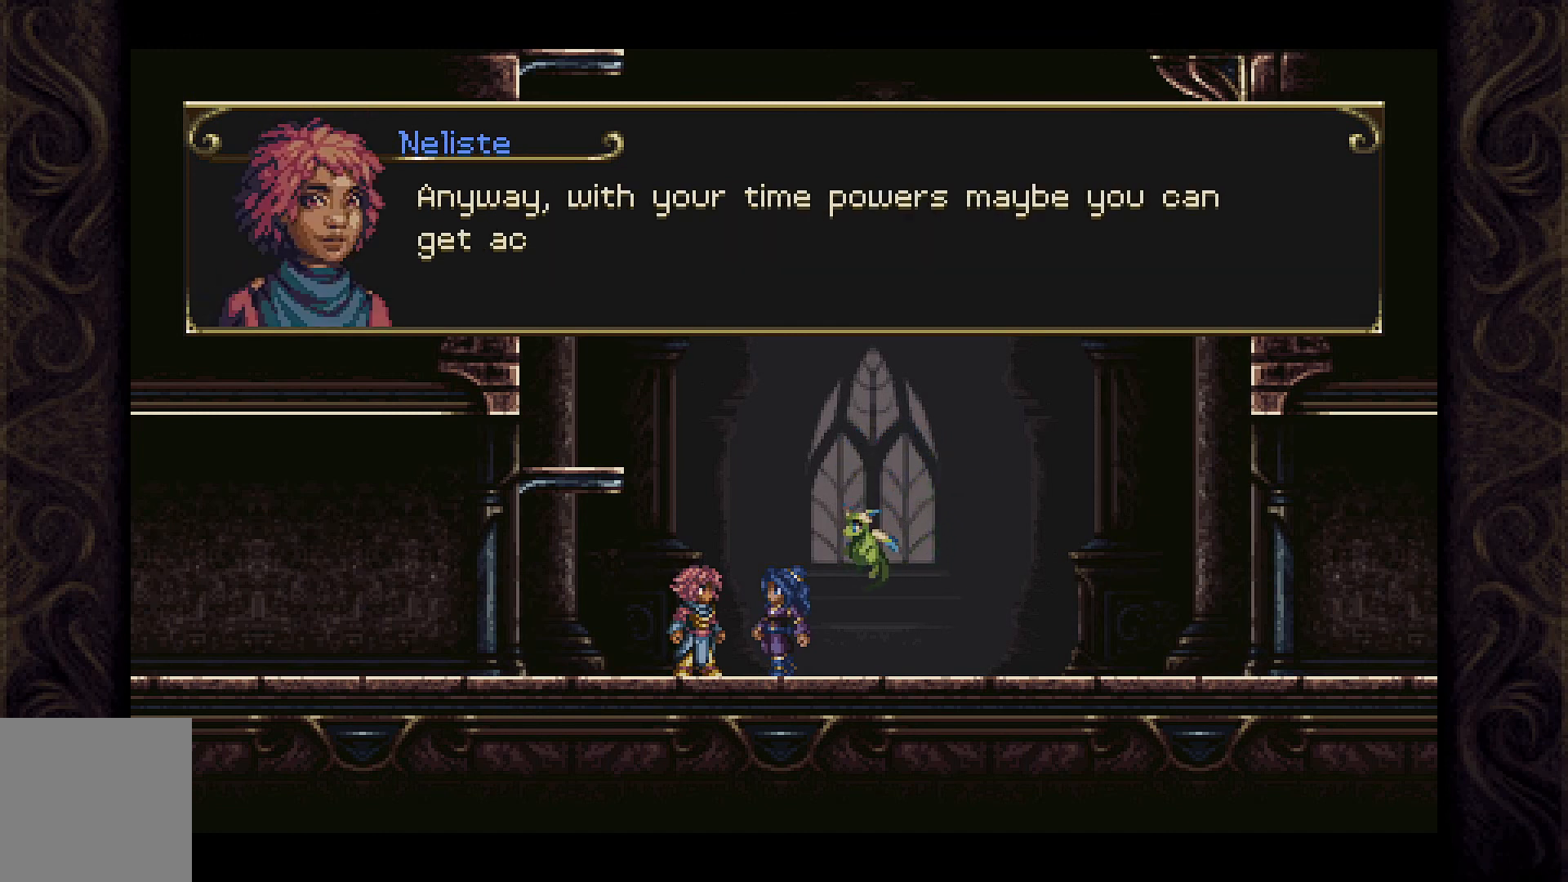
{"buttons": [], "left_stick": "center", "right_stick": "center", "events": []}
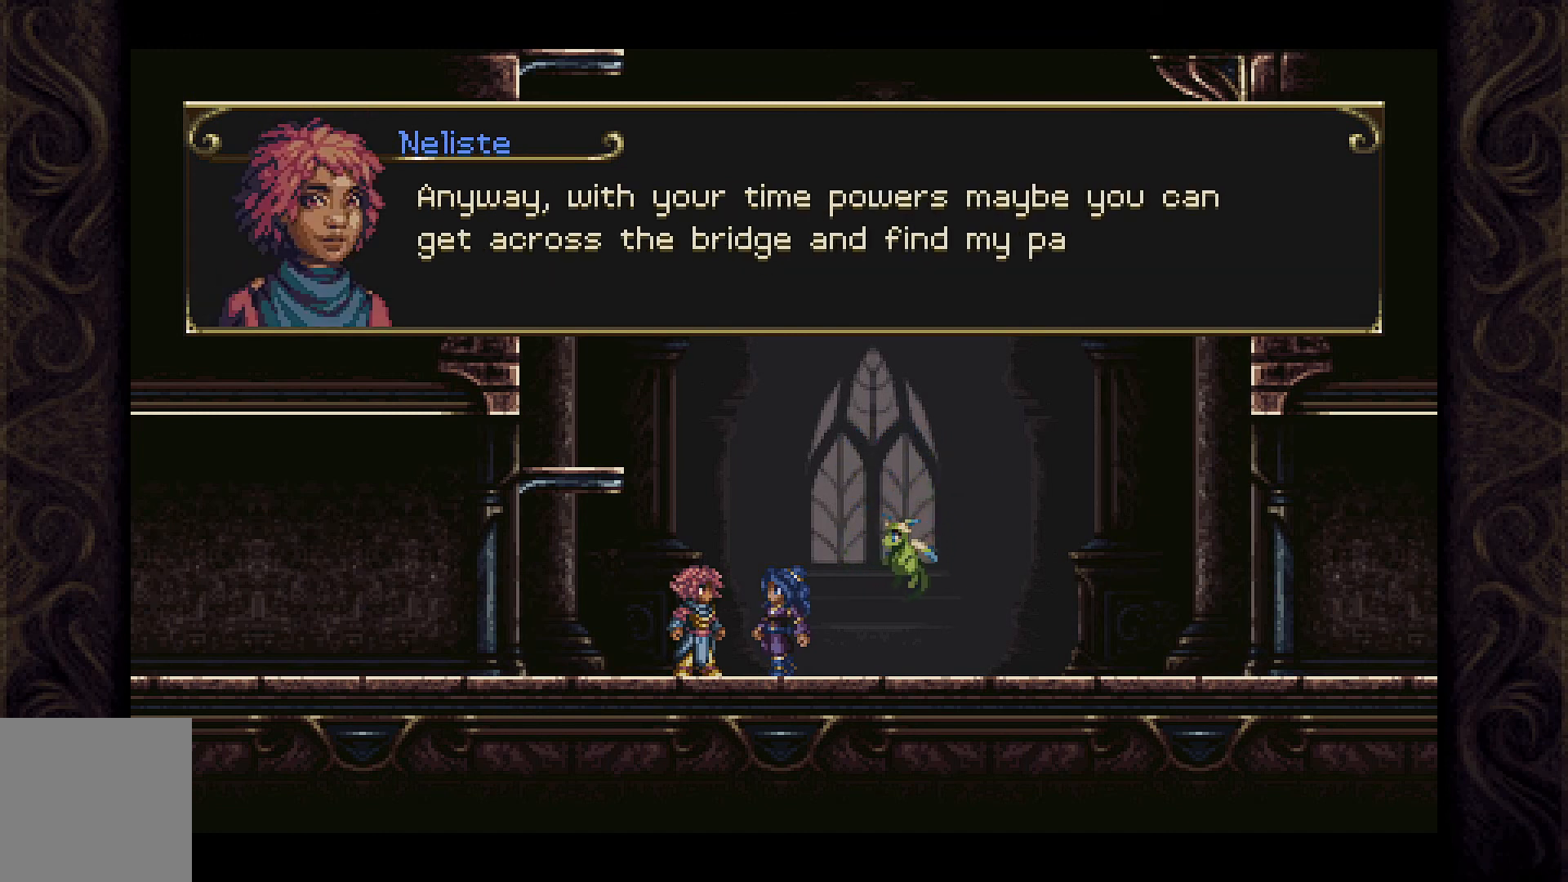
{"buttons": [], "left_stick": "center", "right_stick": "center", "events": []}
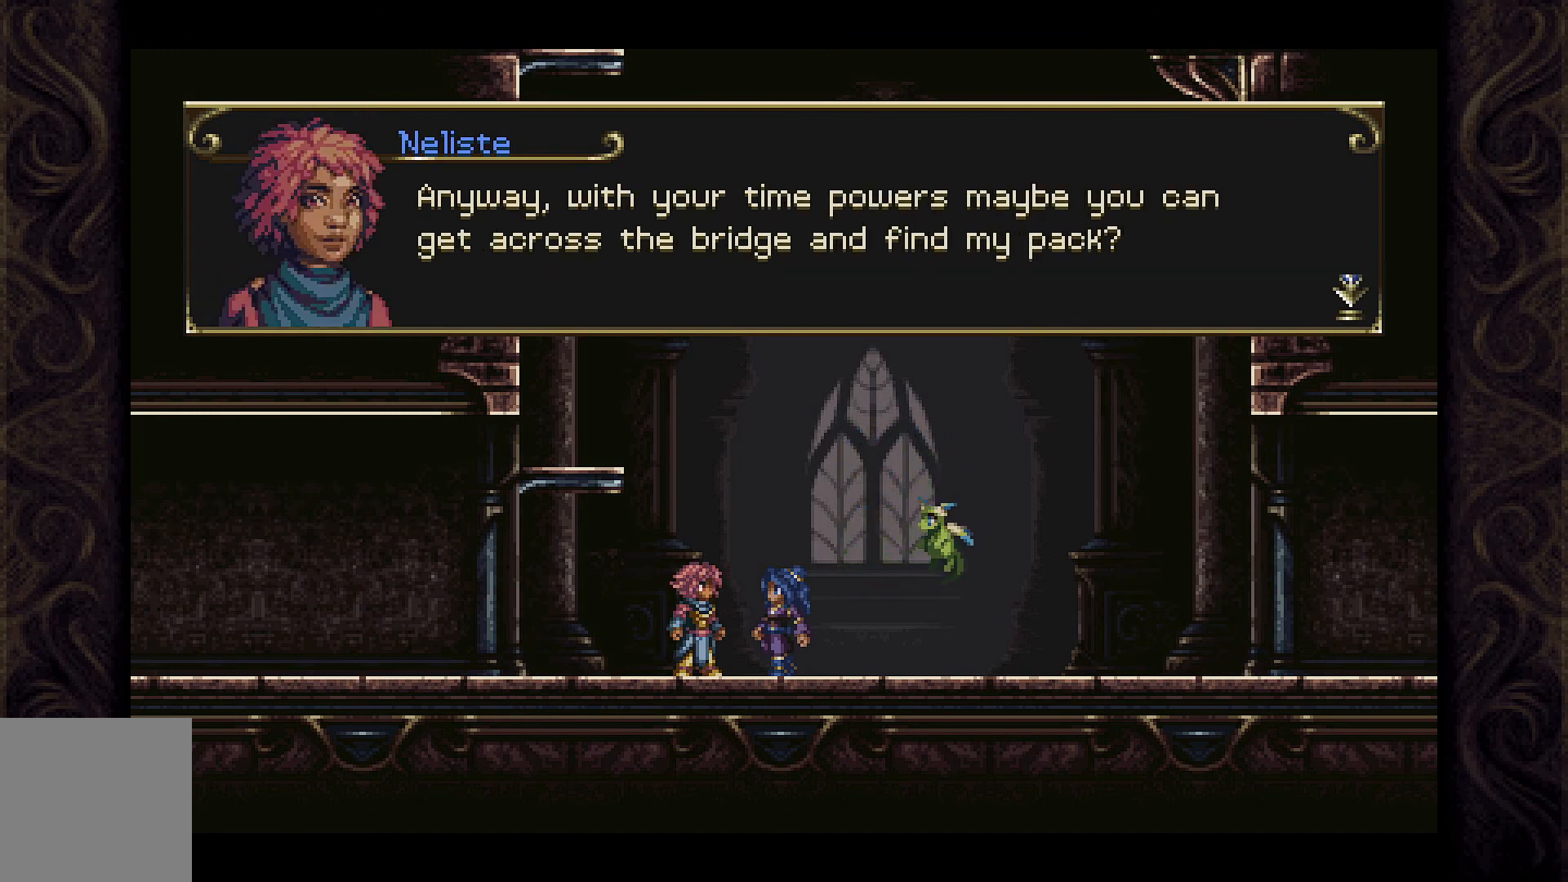
{"buttons": [], "left_stick": "center", "right_stick": "center", "events": []}
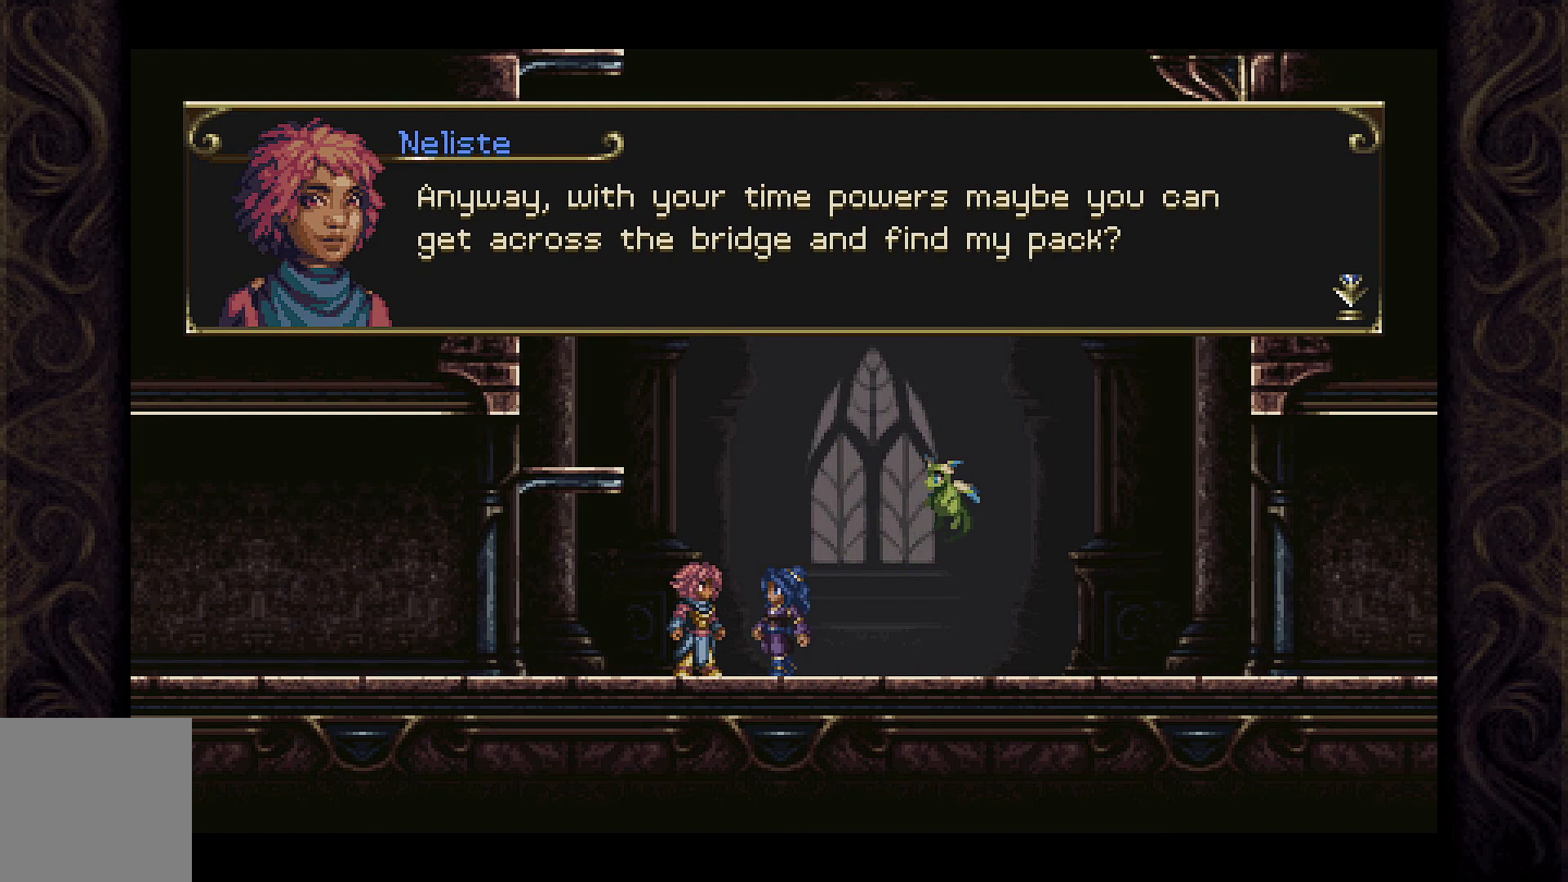
{"buttons": [], "left_stick": "center", "right_stick": "center", "events": []}
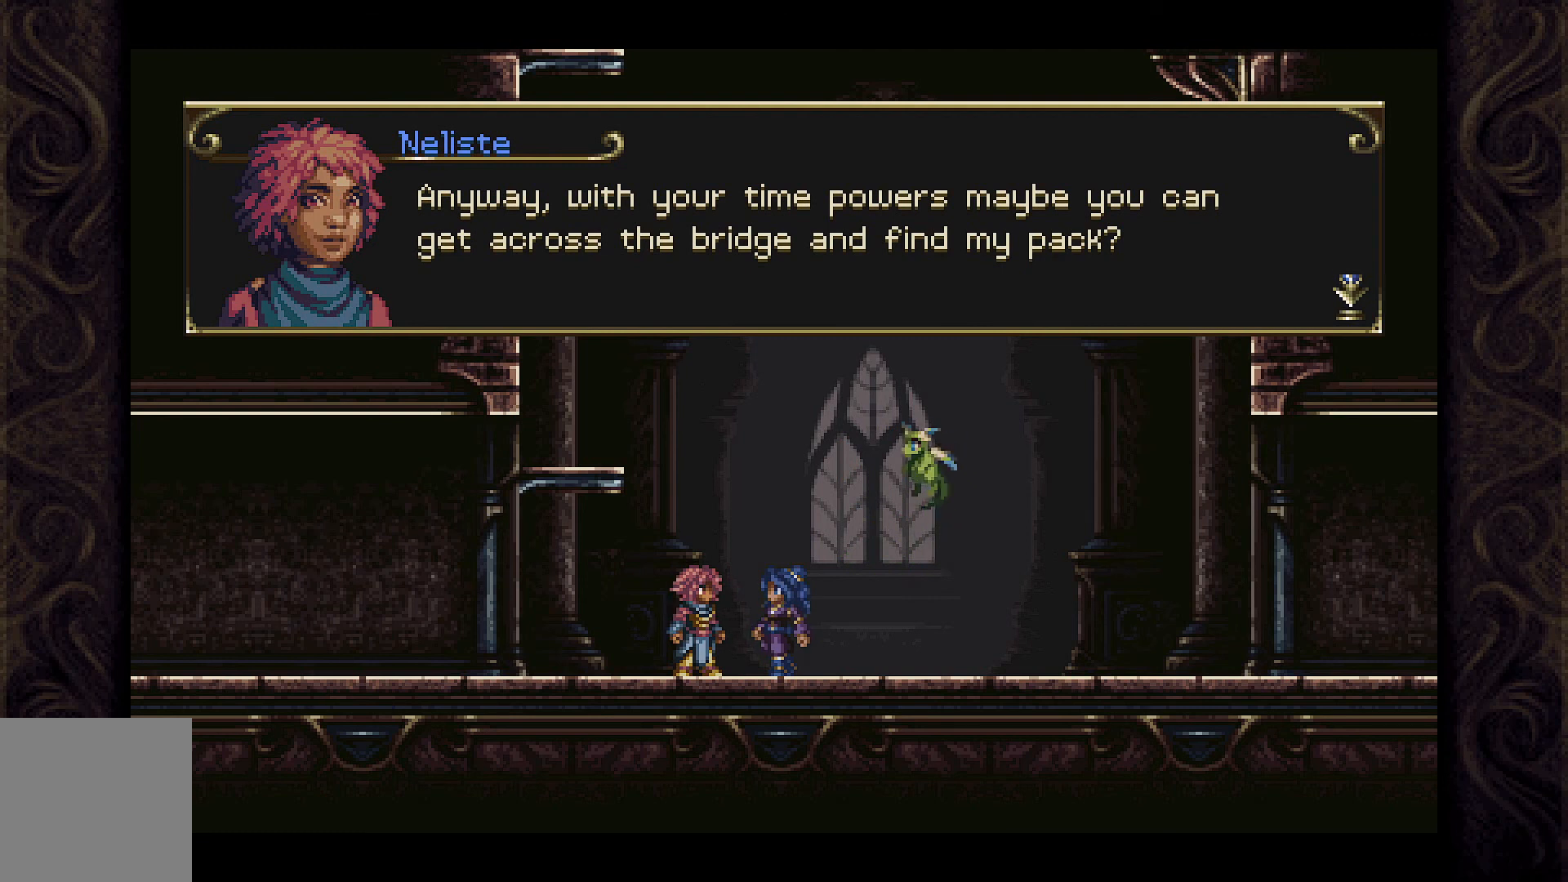
{"buttons": [], "left_stick": "center", "right_stick": "center", "events": []}
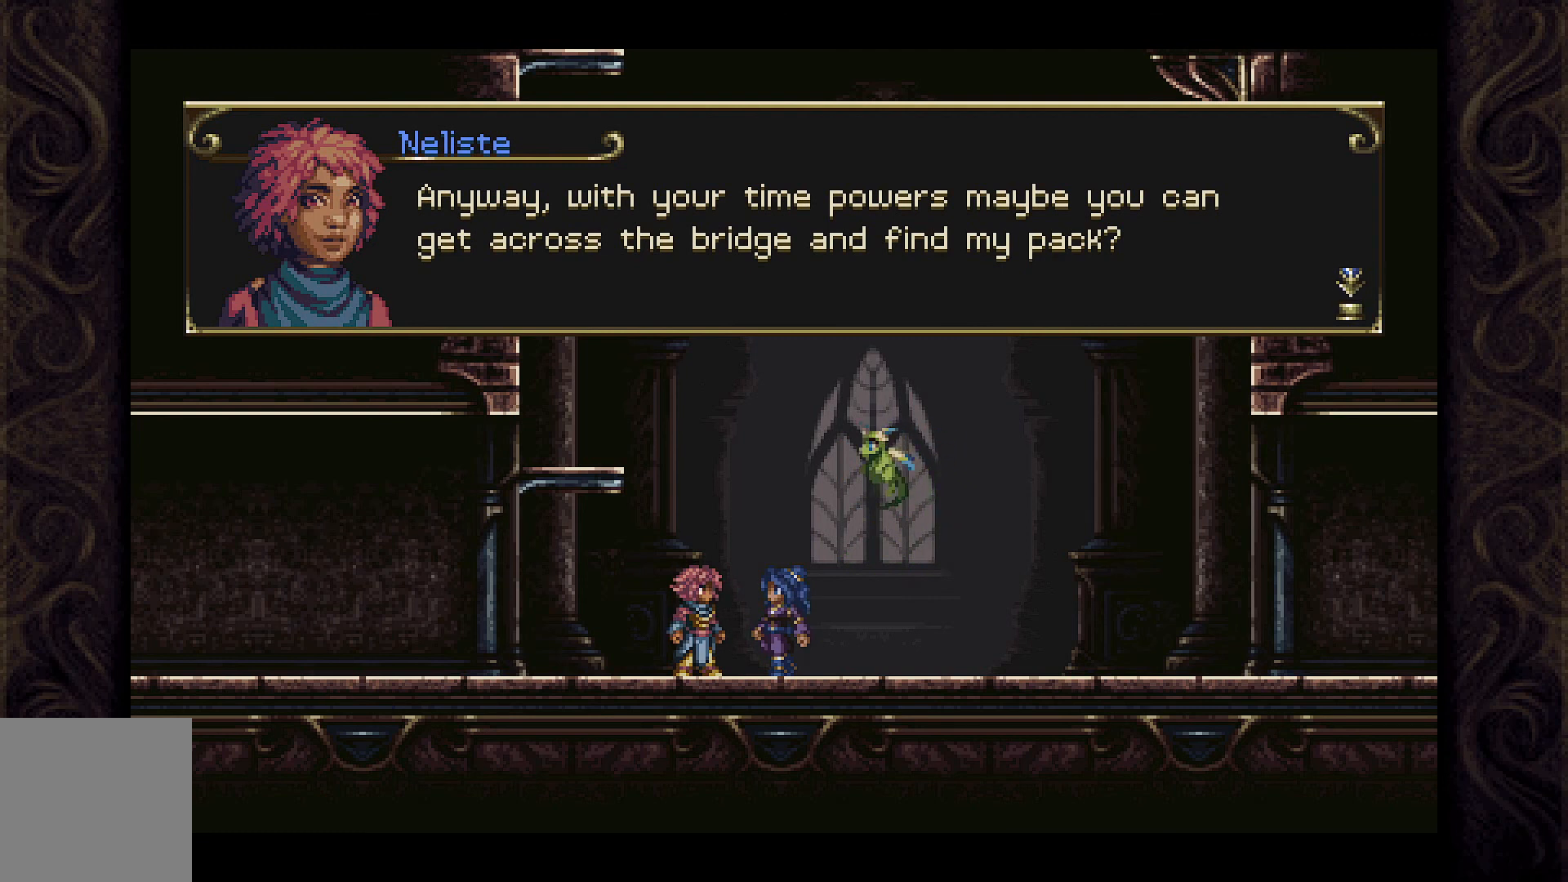
{"buttons": [], "left_stick": "center", "right_stick": "center", "events": [[333, "A", "down"], [433, "A", "up"]]}
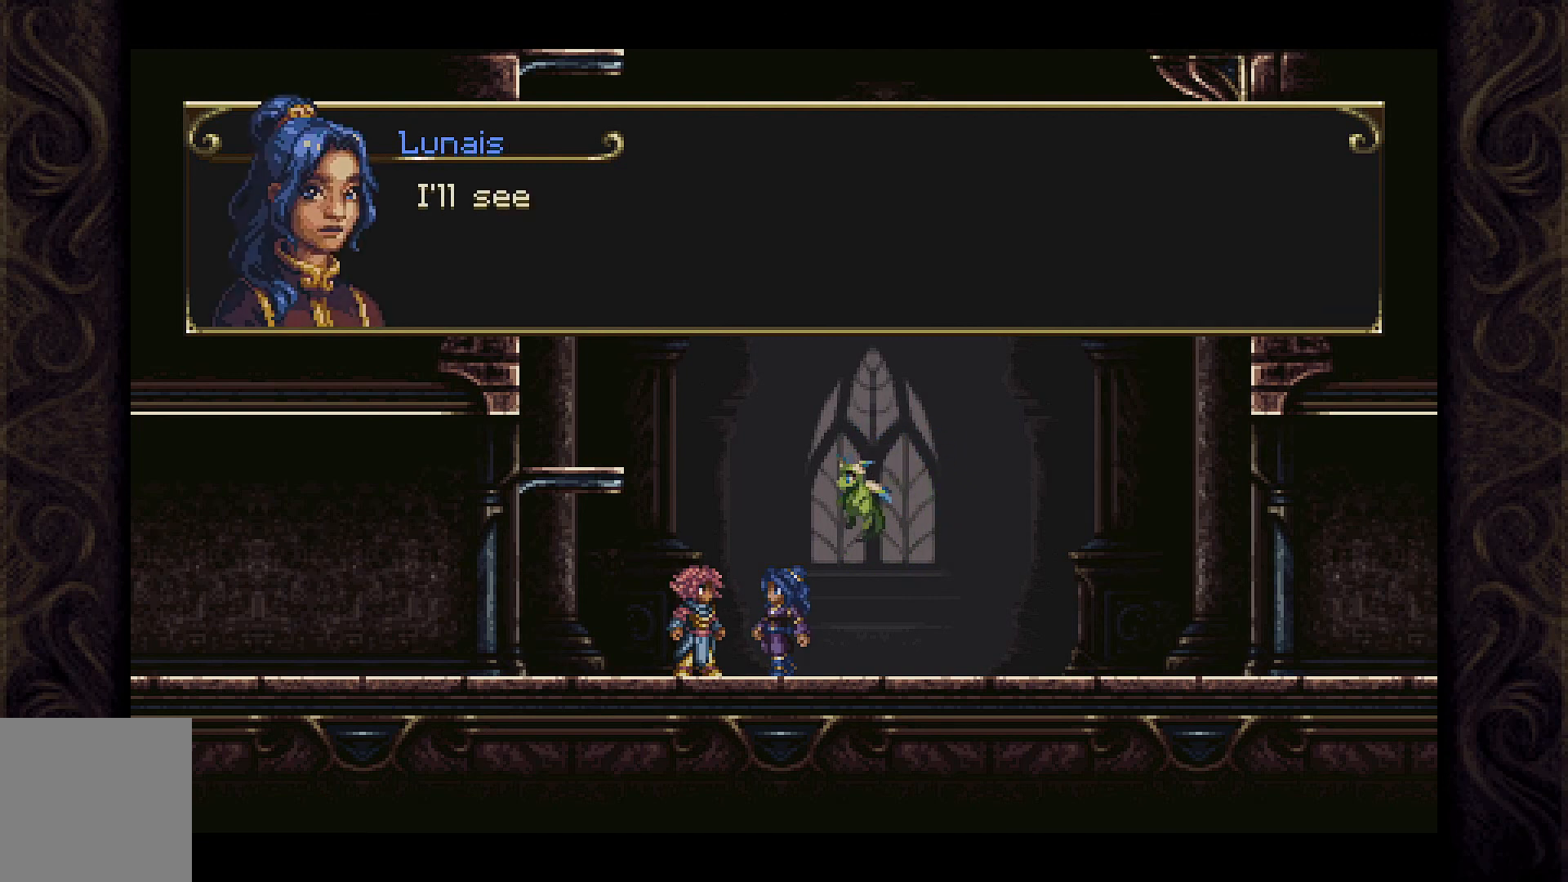
{"buttons": [], "left_stick": "center", "right_stick": "center", "events": []}
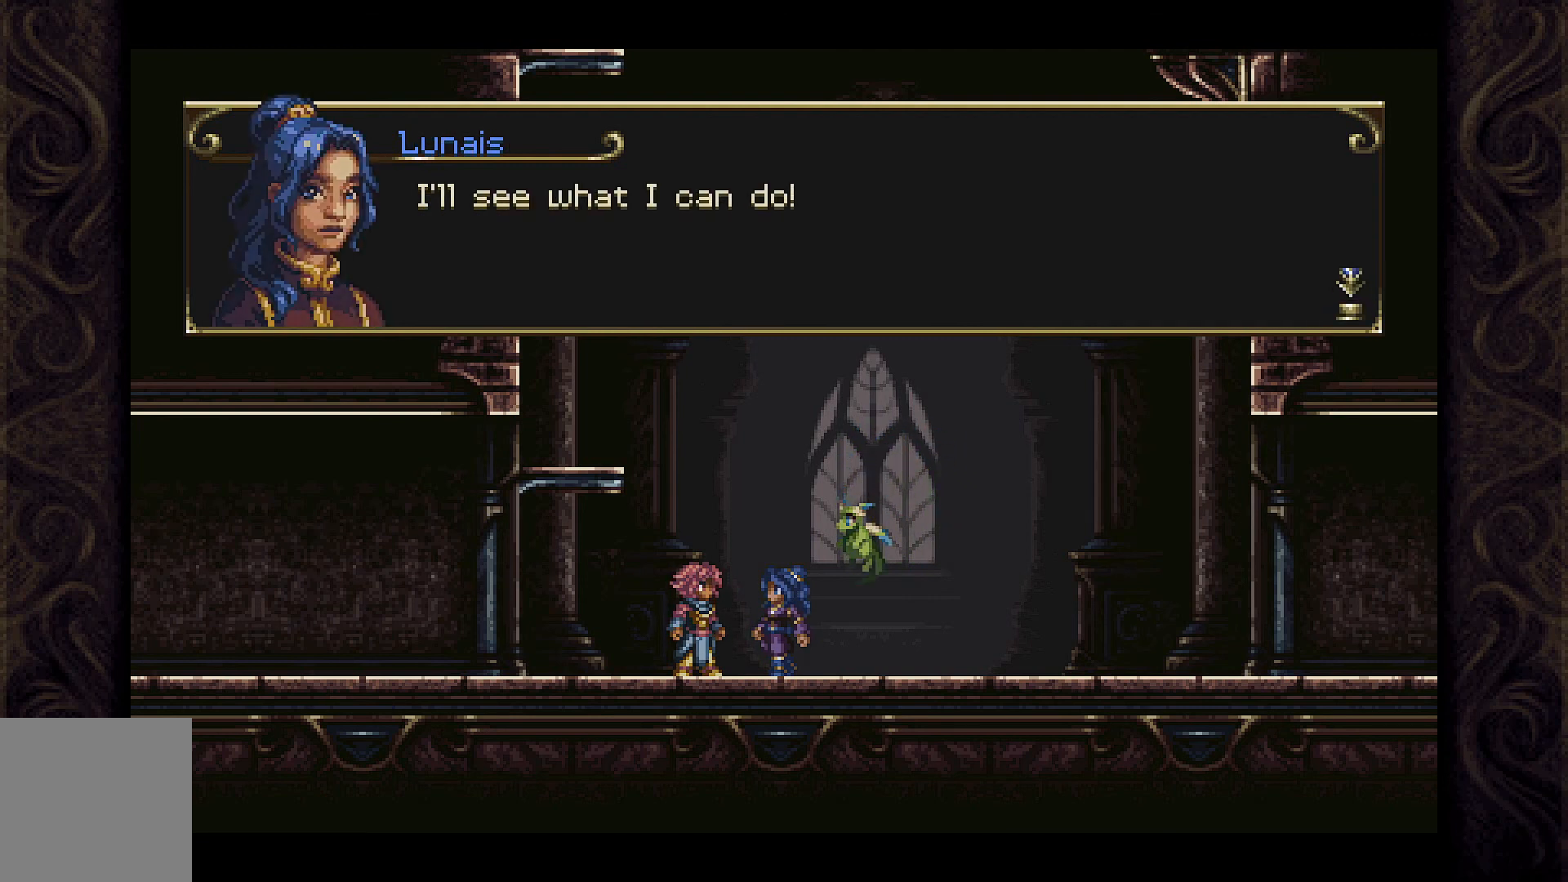
{"buttons": ["A"], "left_stick": "center", "right_stick": "center", "events": [[500, "A", "down"]]}
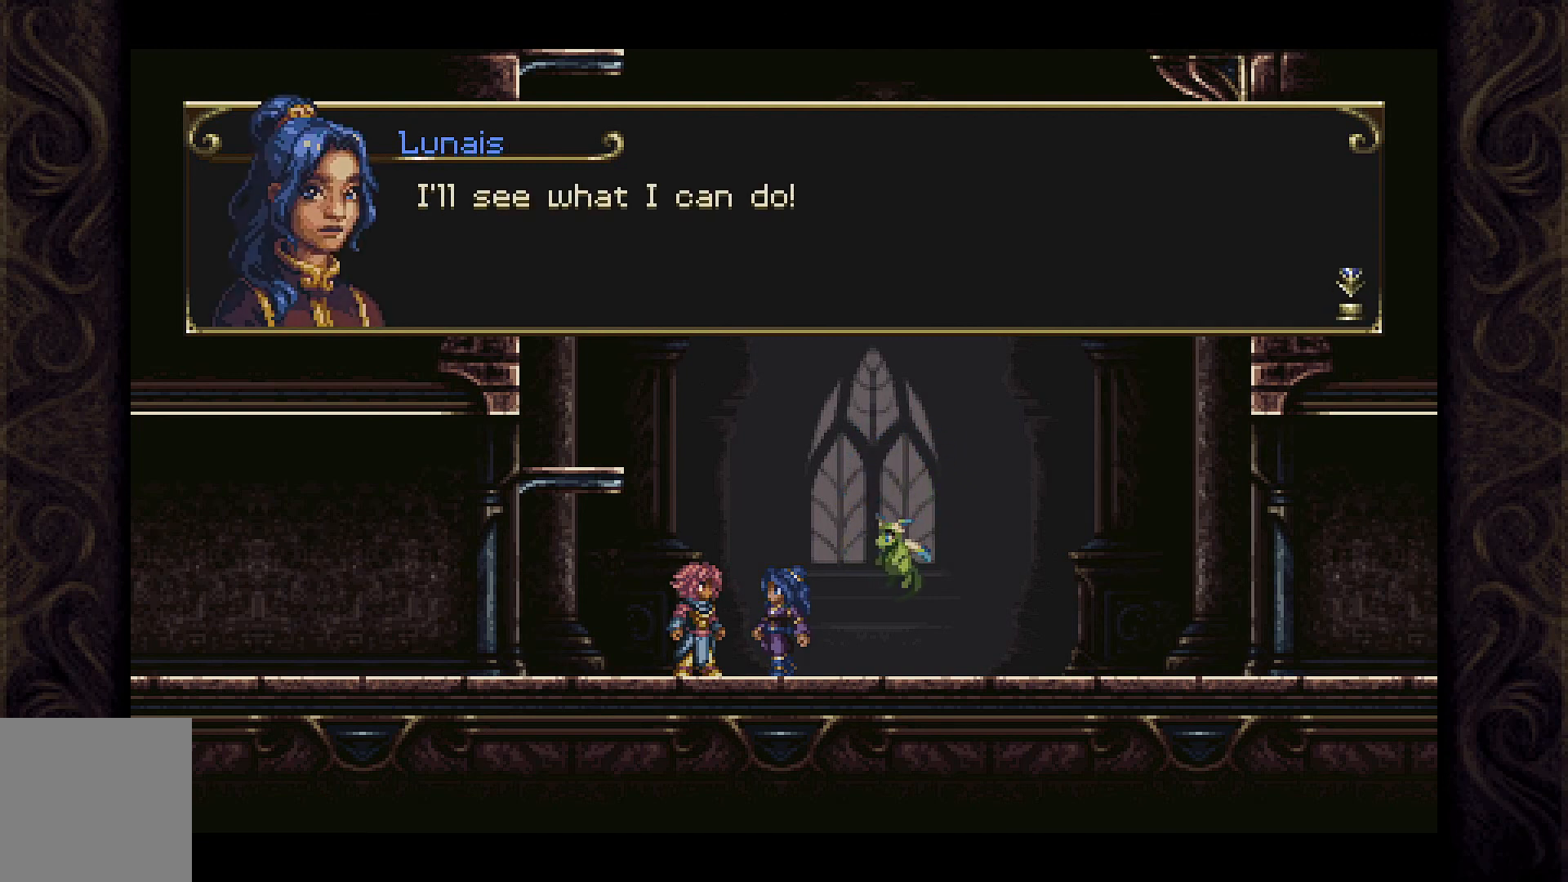
{"buttons": [], "left_stick": "center", "right_stick": "center", "events": [[167, "A", "up"]]}
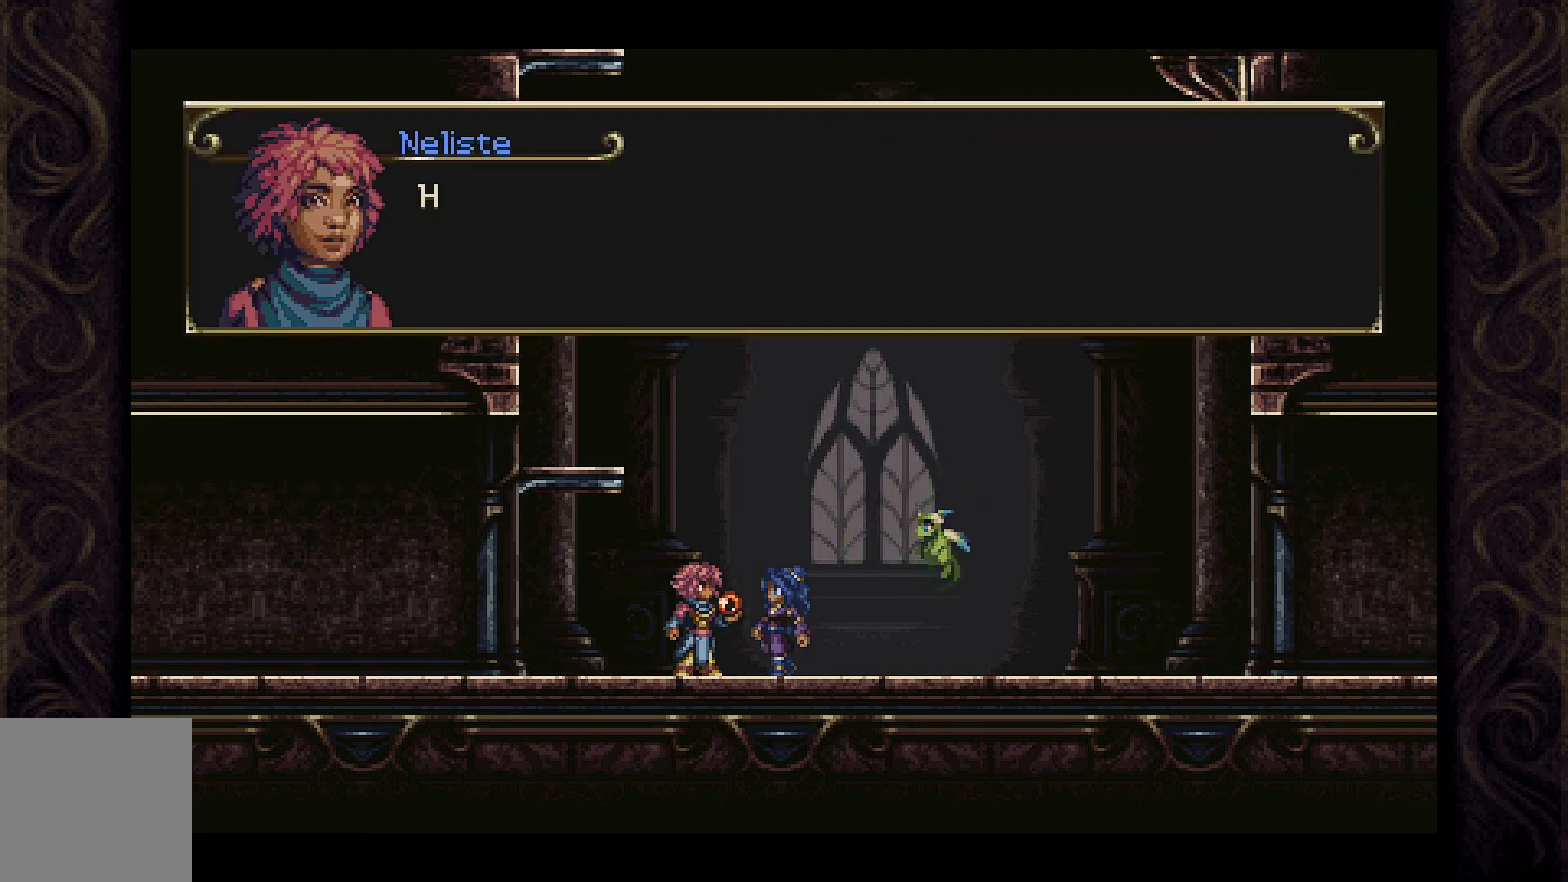
{"buttons": [], "left_stick": "center", "right_stick": "center", "events": [[33, "DPAD_RIGHT", "down"], [367, "DPAD_RIGHT", "up"]]}
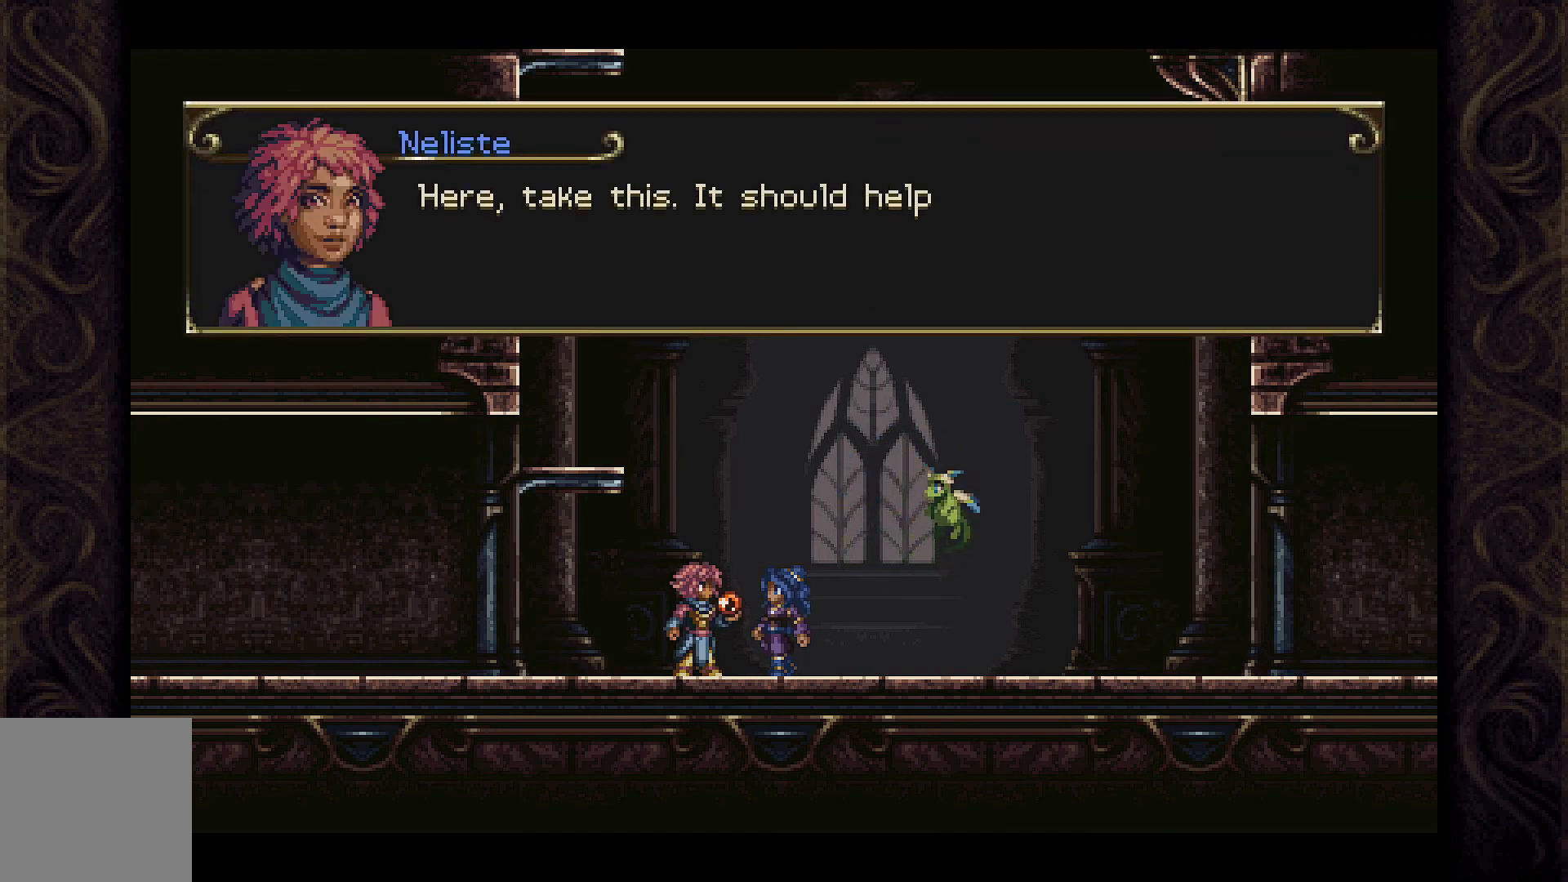
{"buttons": [], "left_stick": "center", "right_stick": "center", "events": []}
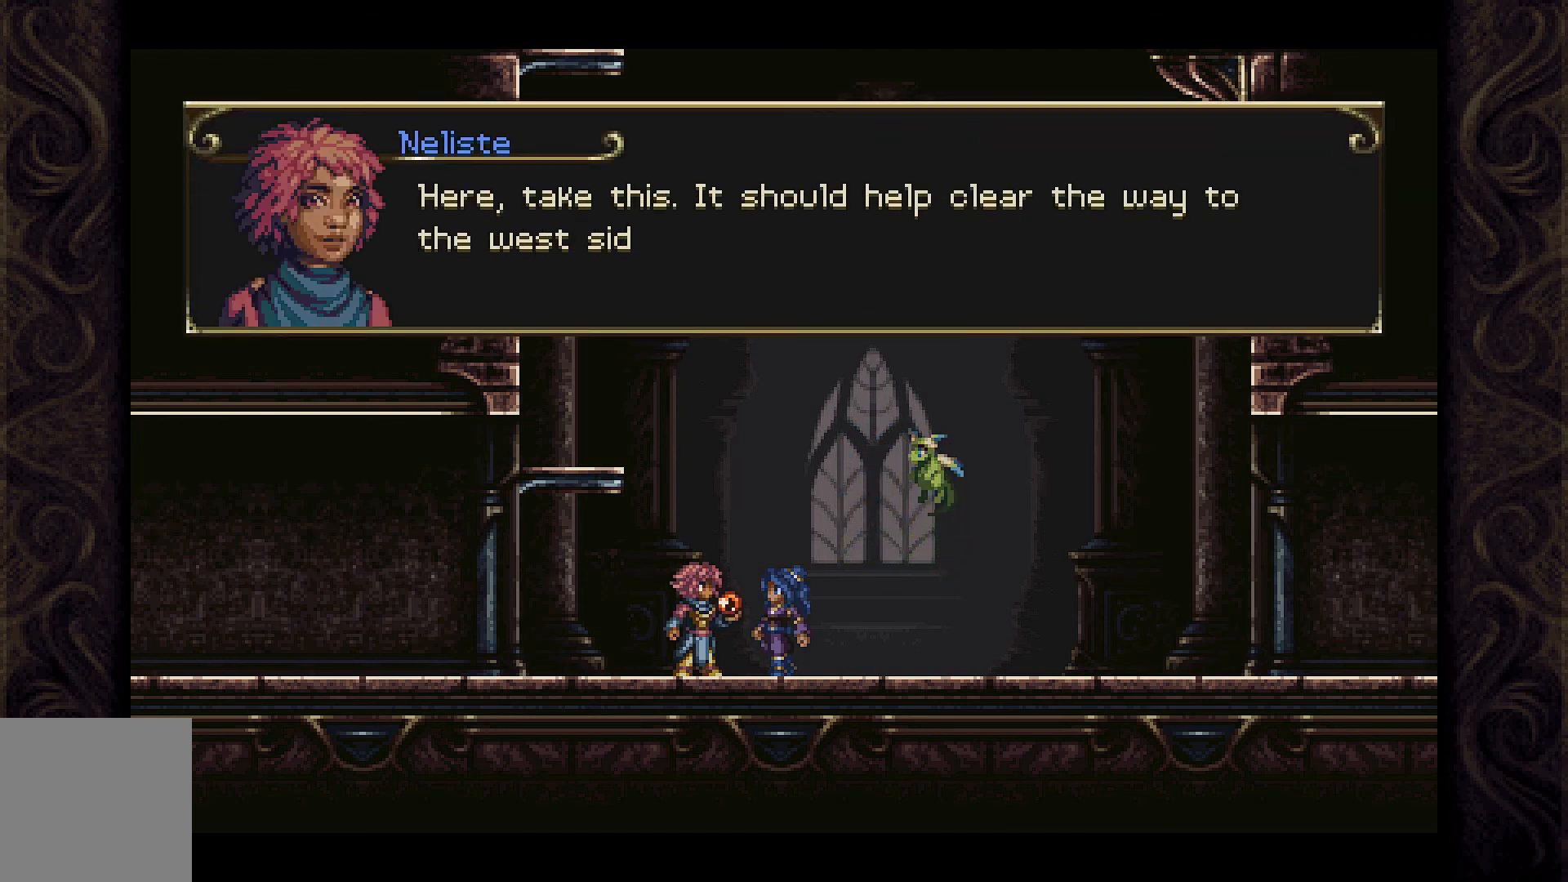
{"buttons": [], "left_stick": "center", "right_stick": "center", "events": []}
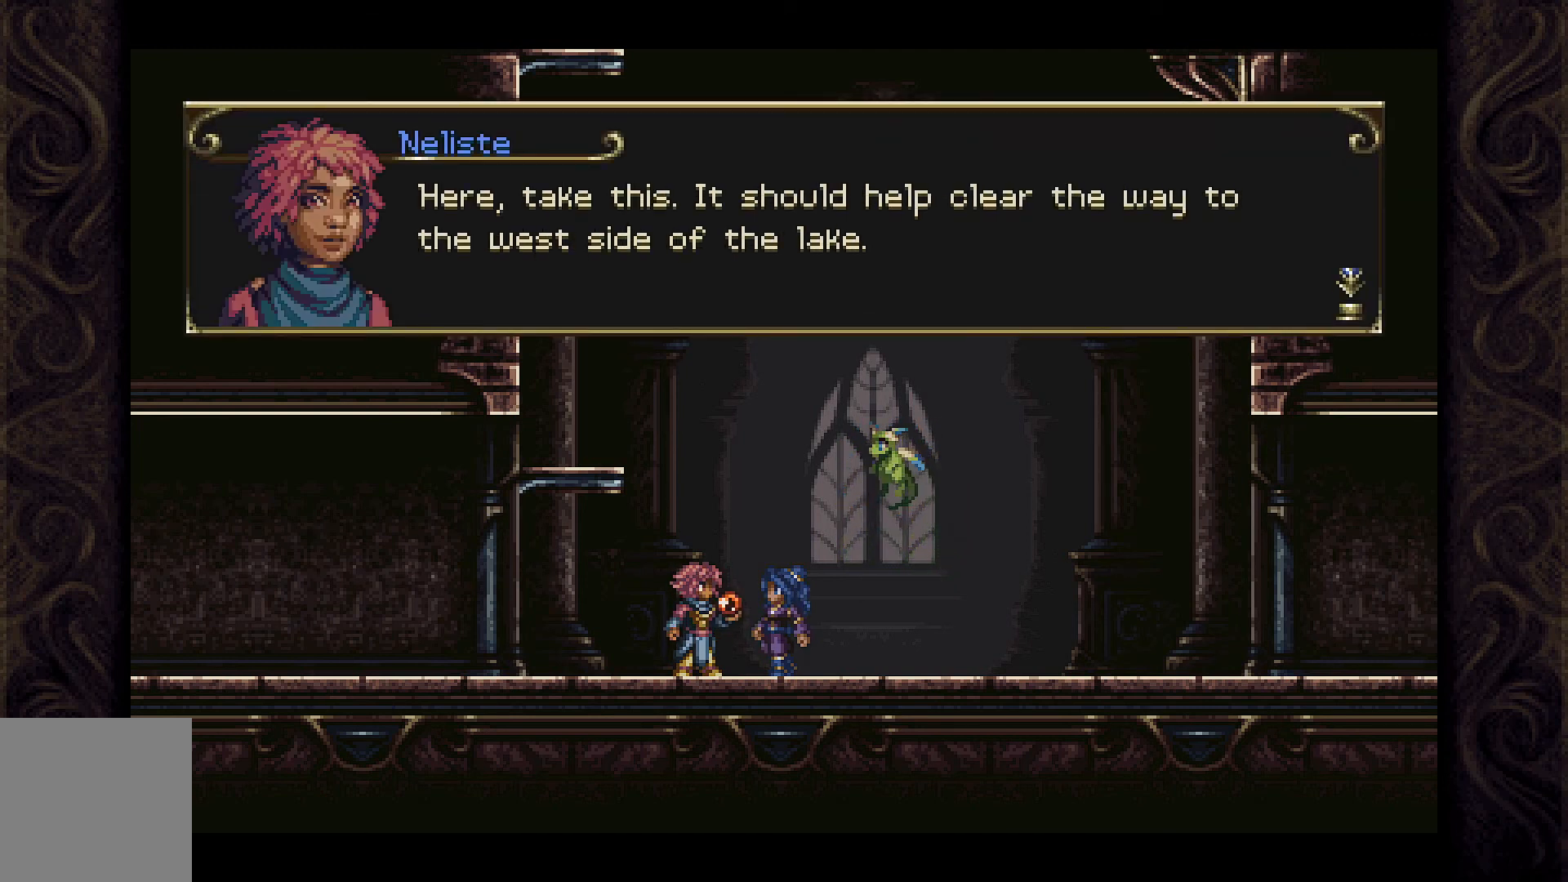
{"buttons": [], "left_stick": "center", "right_stick": "center", "events": []}
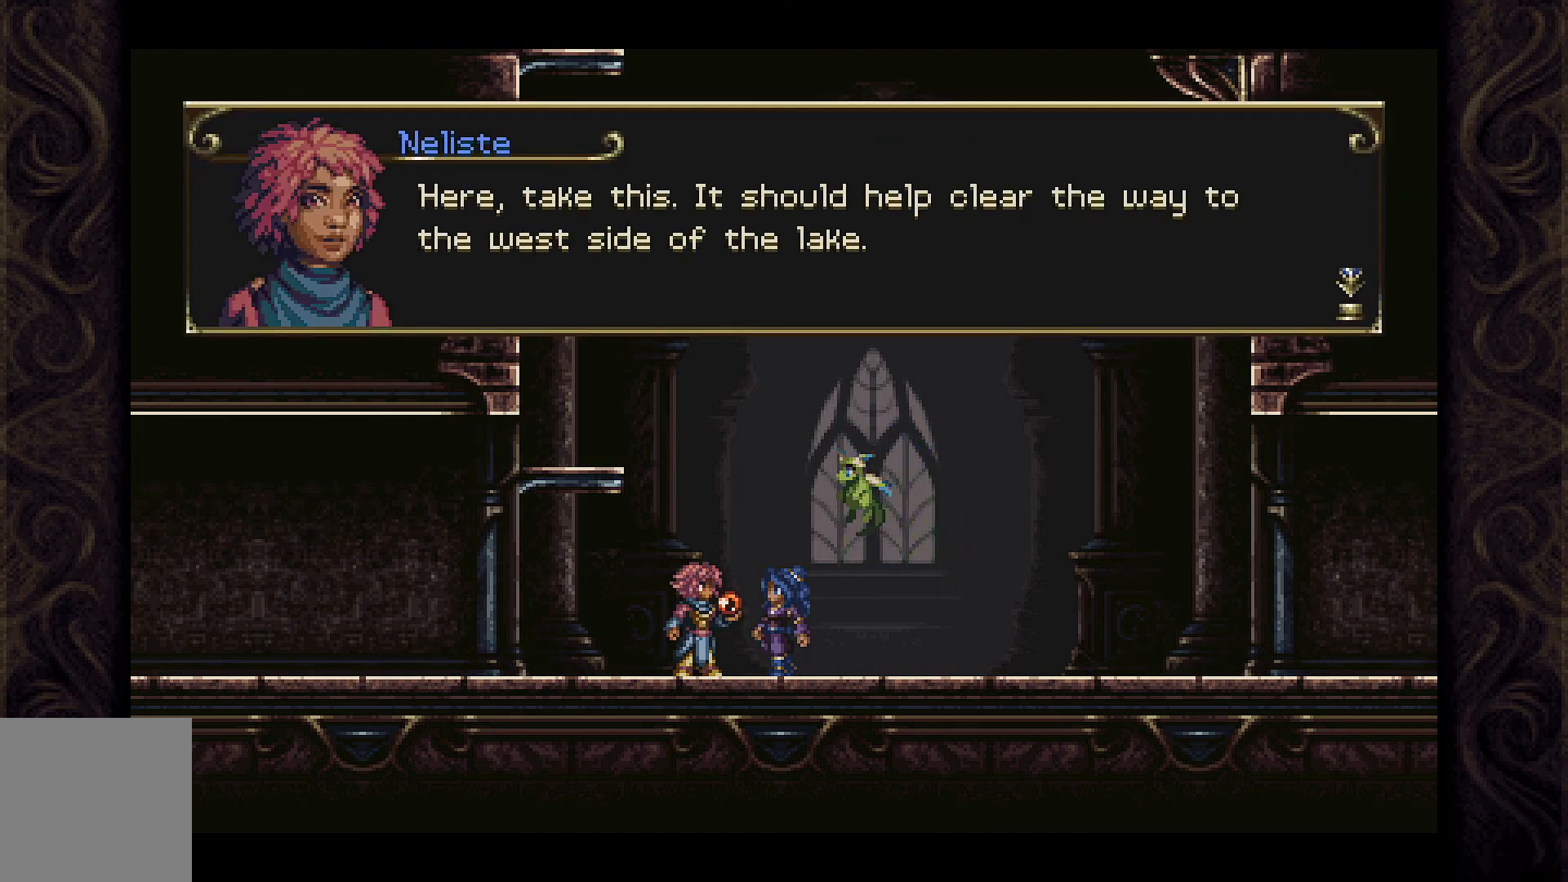
{"buttons": [], "left_stick": "center", "right_stick": "center", "events": []}
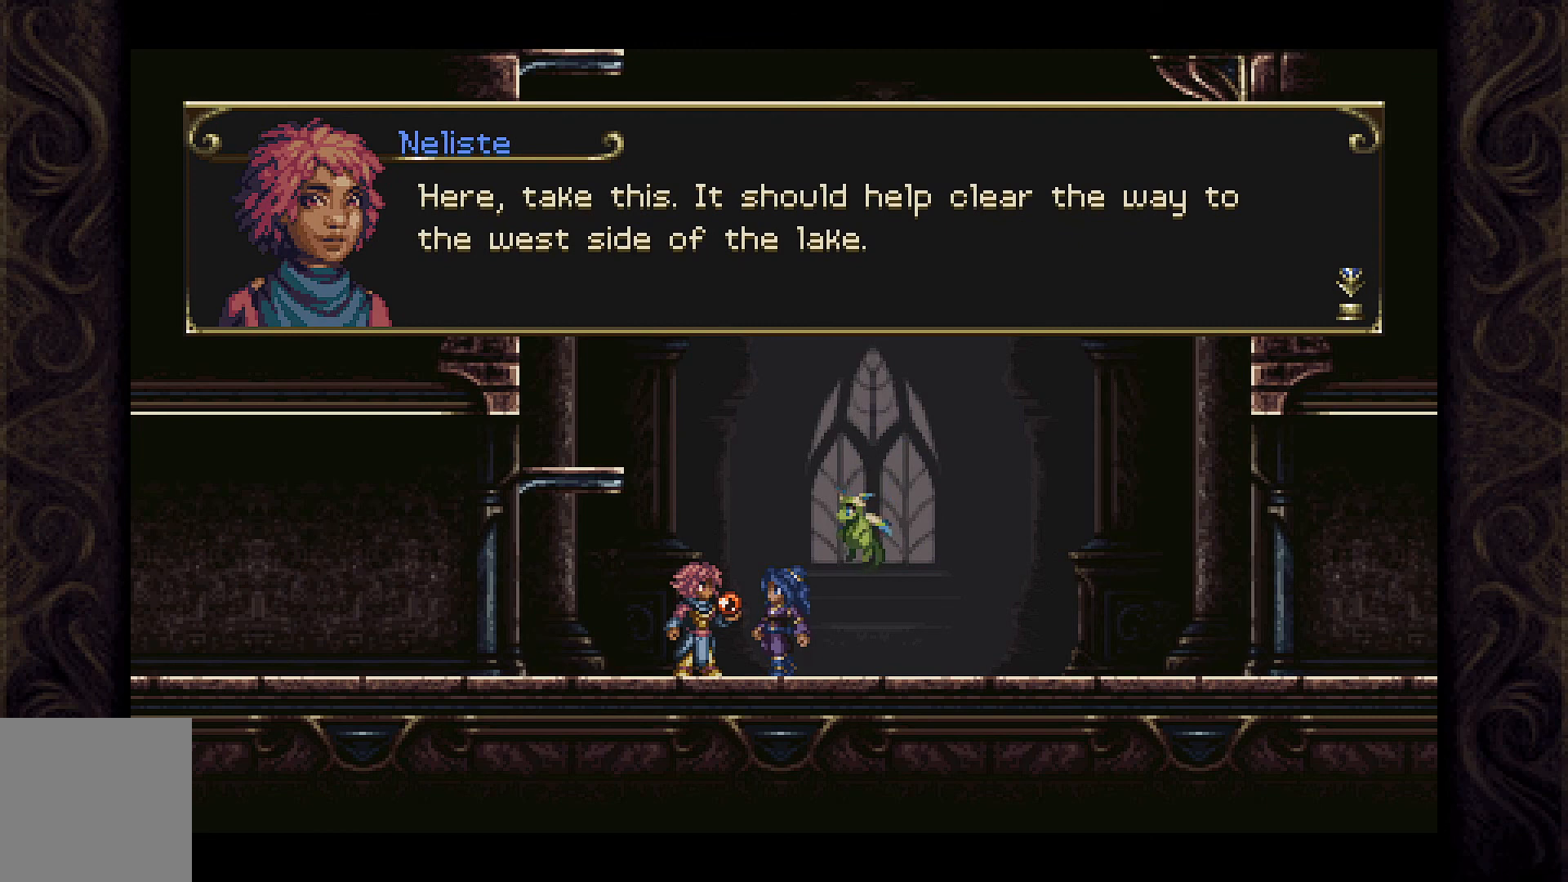
{"buttons": [], "left_stick": "center", "right_stick": "center", "events": [[300, "A", "down"], [500, "A", "up"]]}